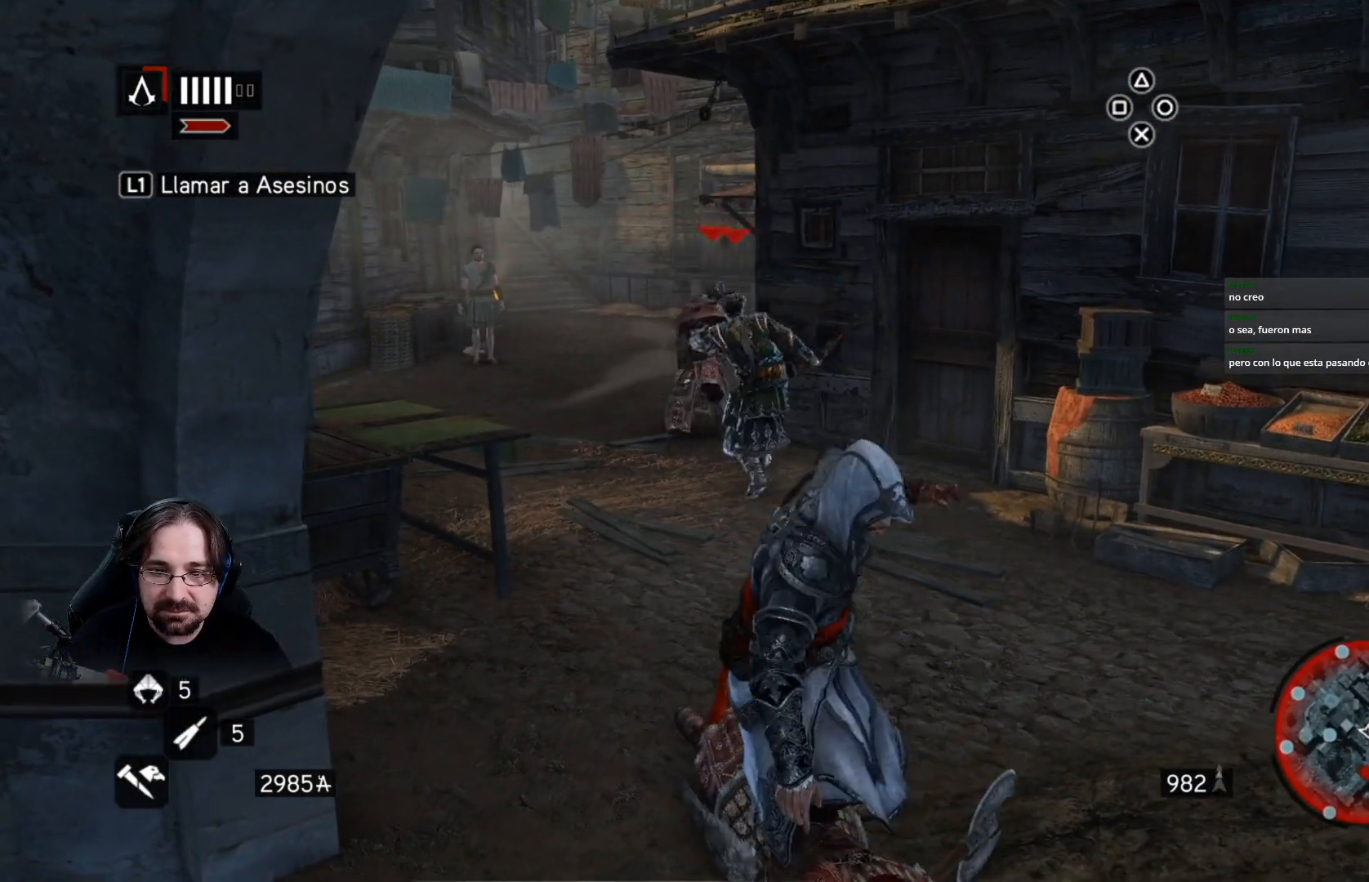
Gameplay with a controller (PlayStation layout); each line is a JSON object with the inputs held at the frame after it. "events" lists button and stick changes between this image and that frame as [ms after this image, input, new state], when the widget could be followed in between.
{"buttons": ["R2"], "left_stick": "up-right", "right_stick": "right", "events": [[133, "left_stick", "up-right"], [367, "R2", "down"]]}
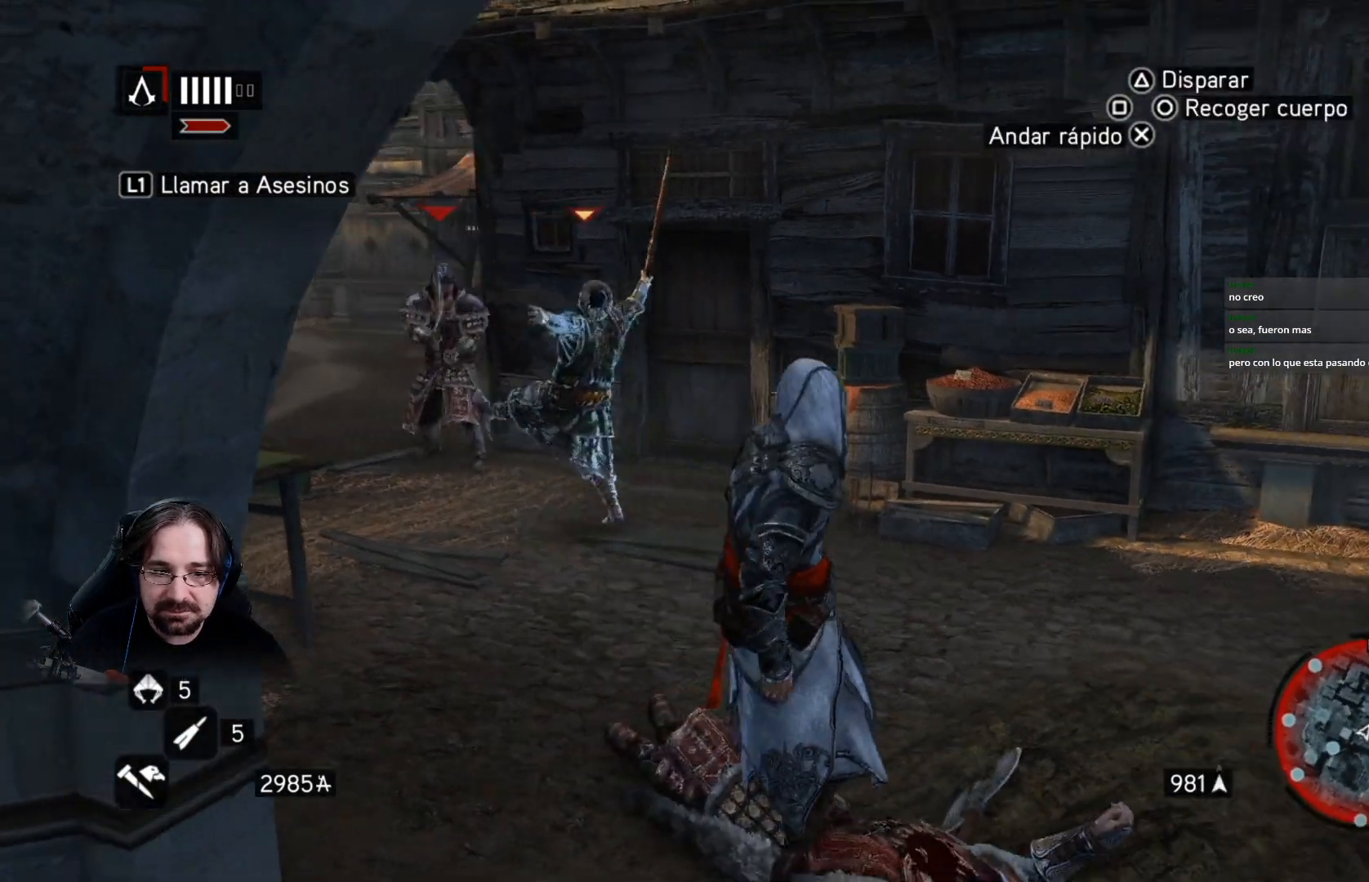
{"buttons": ["R2"], "left_stick": "up-right", "right_stick": "center", "events": [[300, "right_stick", "center"]]}
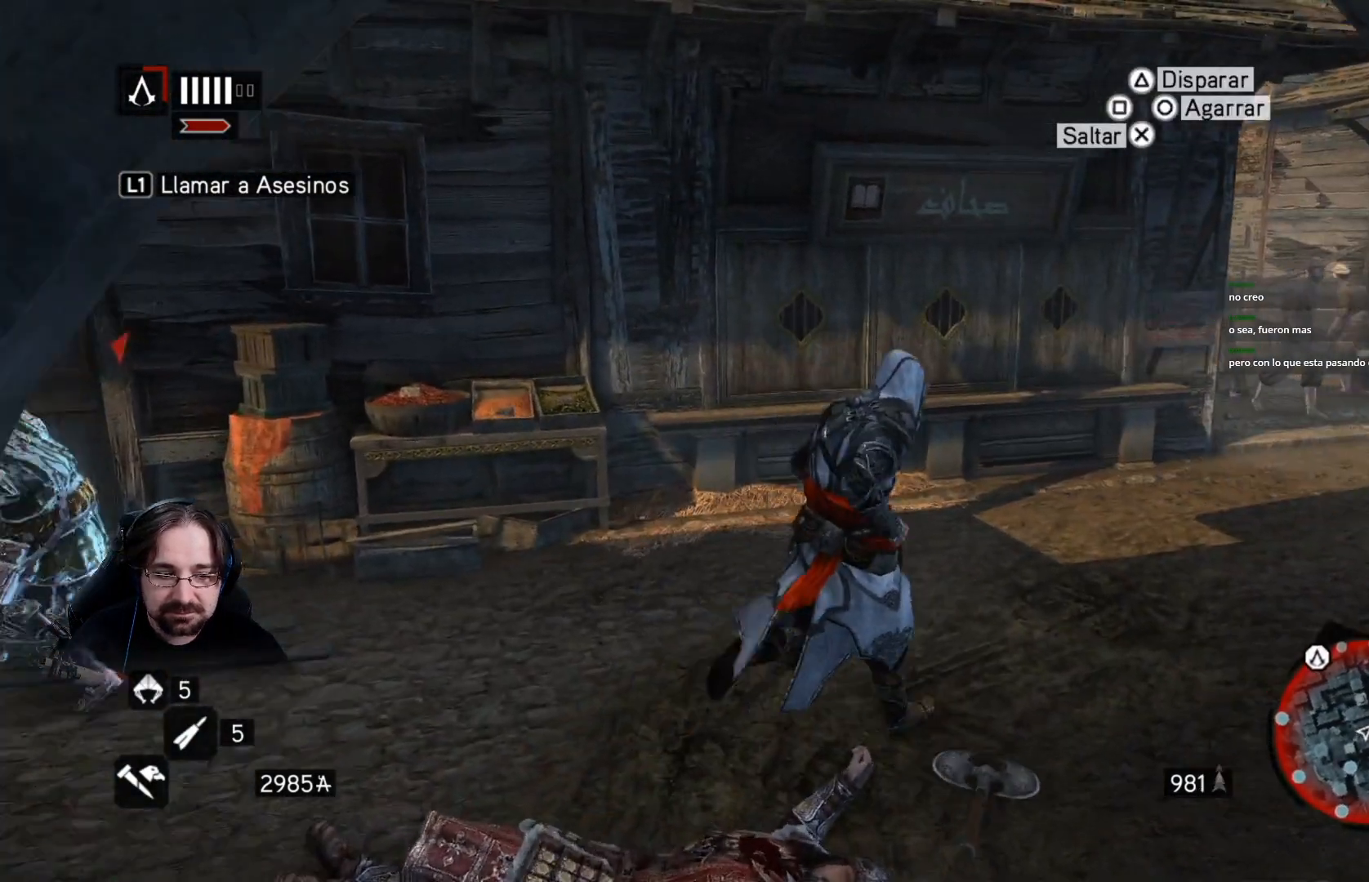
{"buttons": ["R2"], "left_stick": "up-right", "right_stick": "center", "events": []}
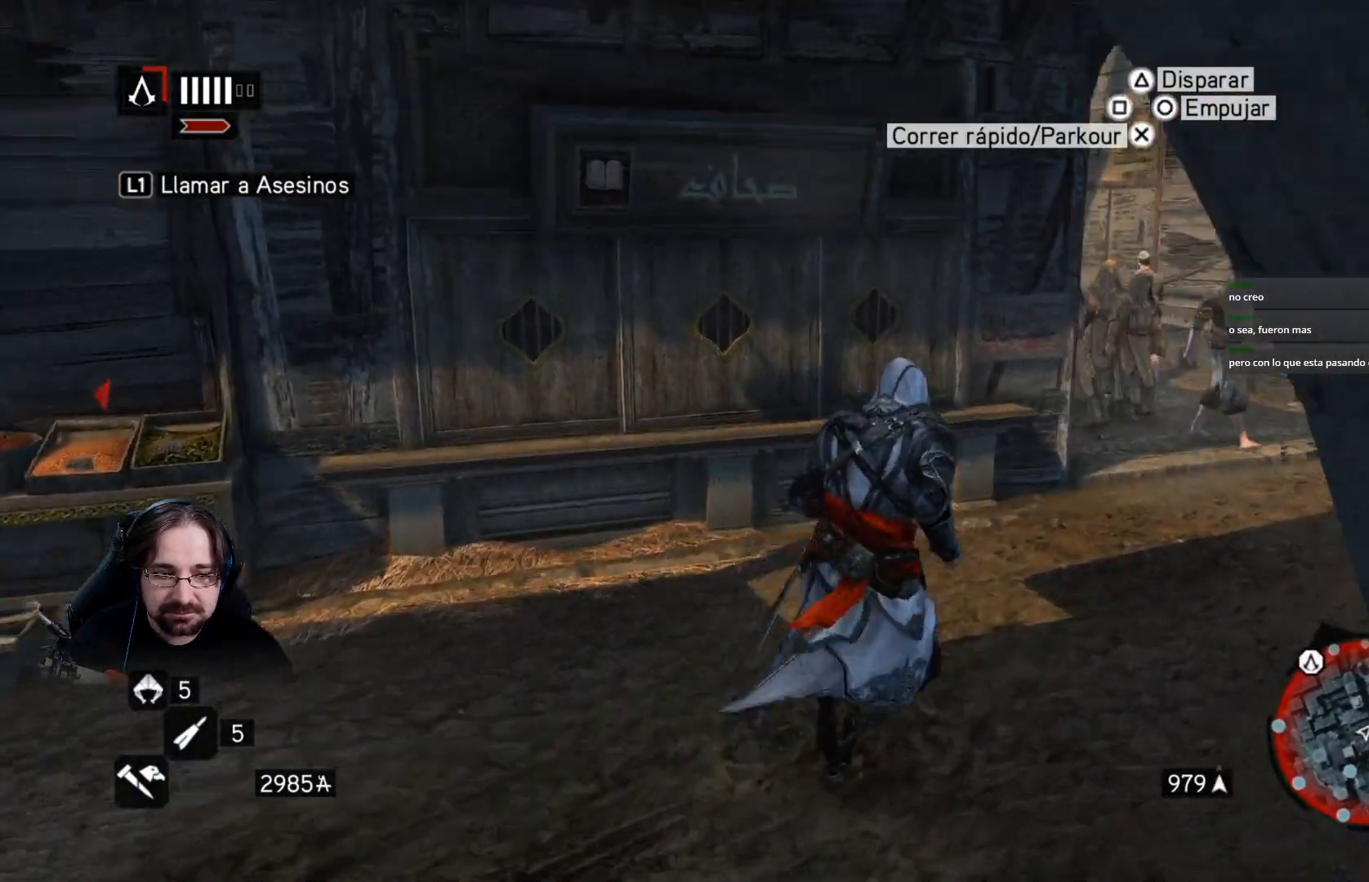
{"buttons": ["R2"], "left_stick": "up-right", "right_stick": "right", "events": [[133, "right_stick", "right"]]}
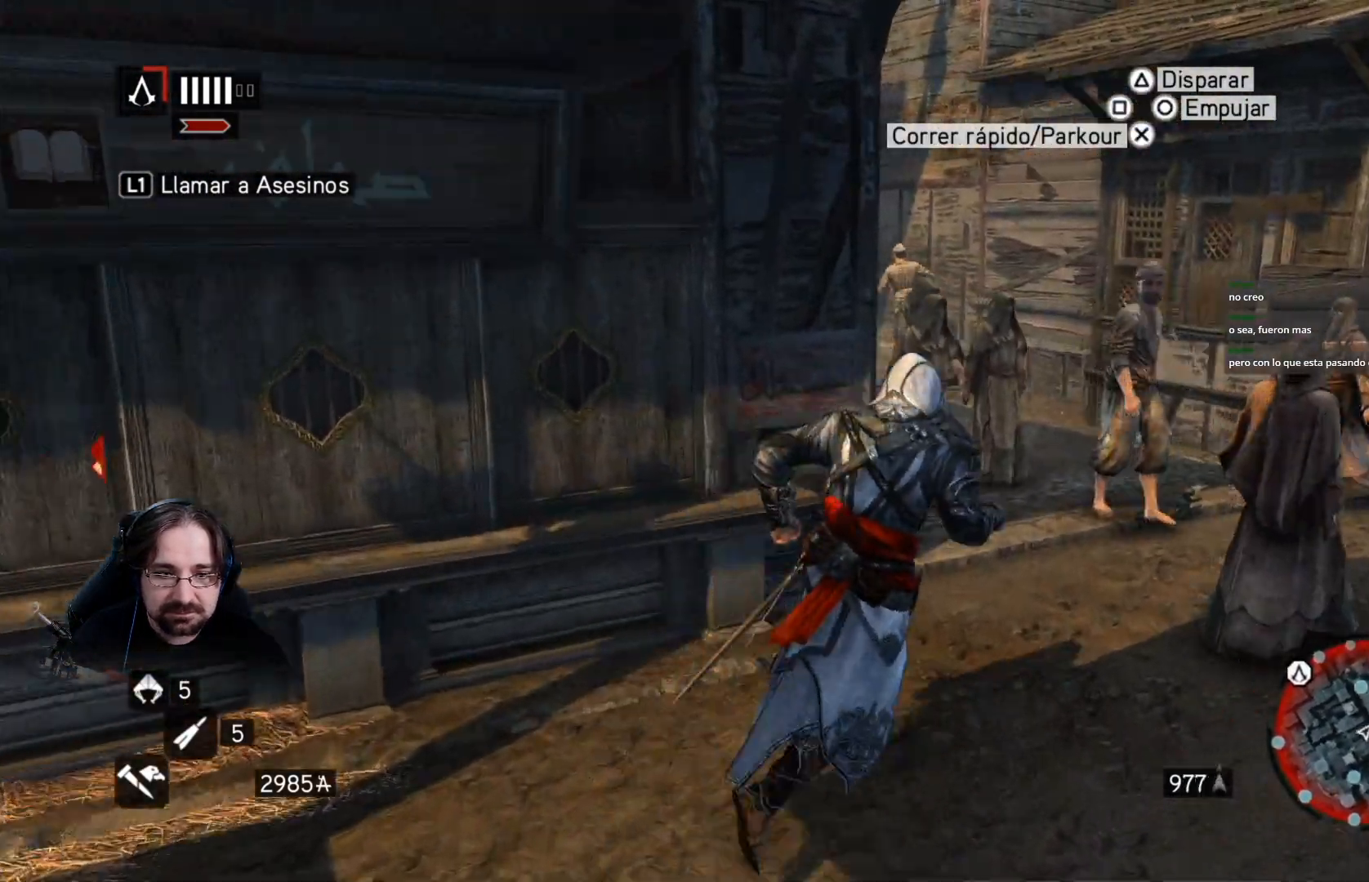
{"buttons": [], "left_stick": "down-left", "right_stick": "left", "events": [[67, "right_stick", "center"], [167, "R2", "up"], [167, "left_stick", "up-left"], [167, "right_stick", "left"], [233, "left_stick", "down-left"]]}
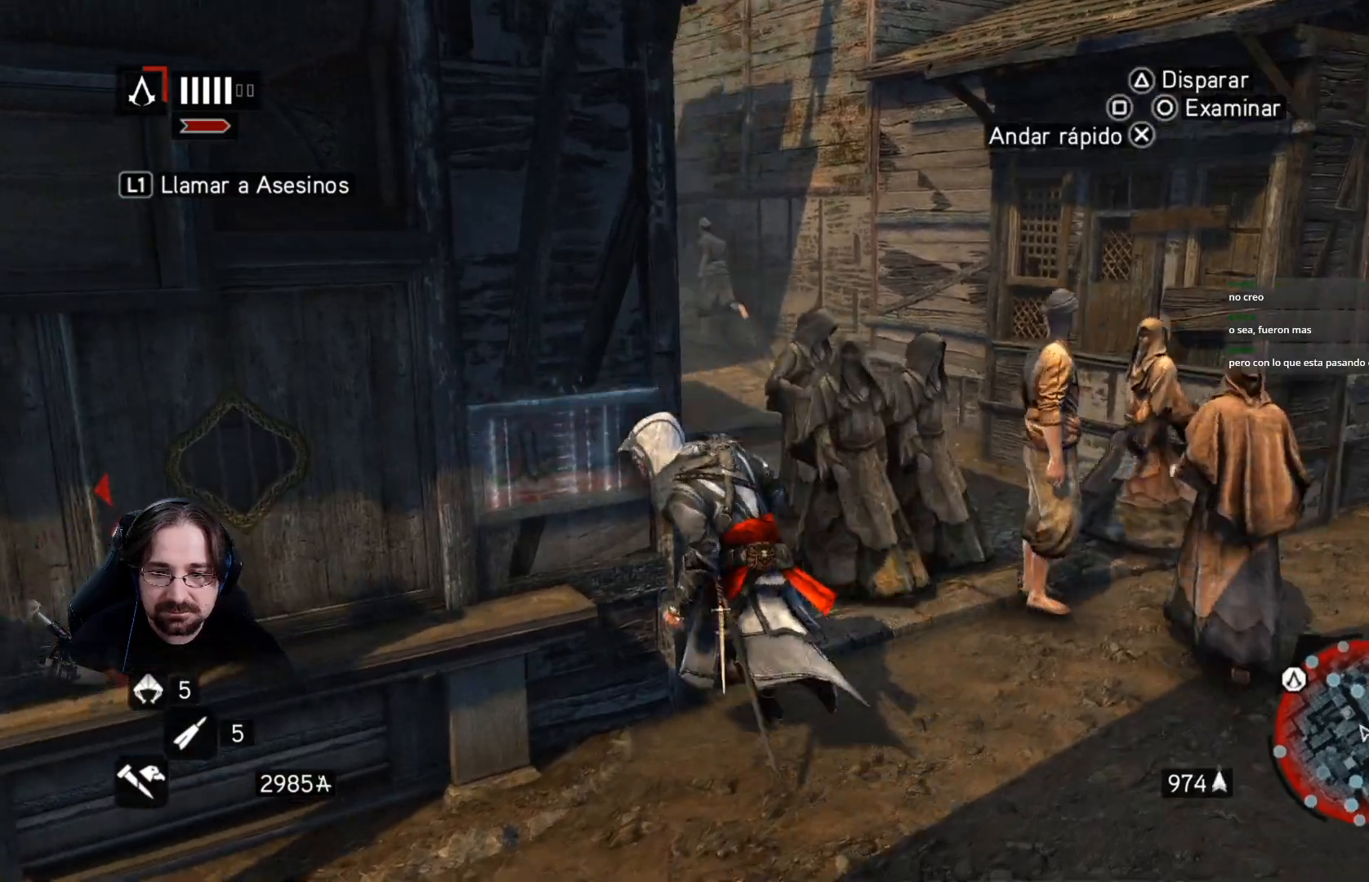
{"buttons": ["CIRCLE"], "left_stick": "center", "right_stick": "center", "events": [[133, "right_stick", "center"], [200, "left_stick", "up"], [300, "CIRCLE", "down"], [367, "left_stick", "center"]]}
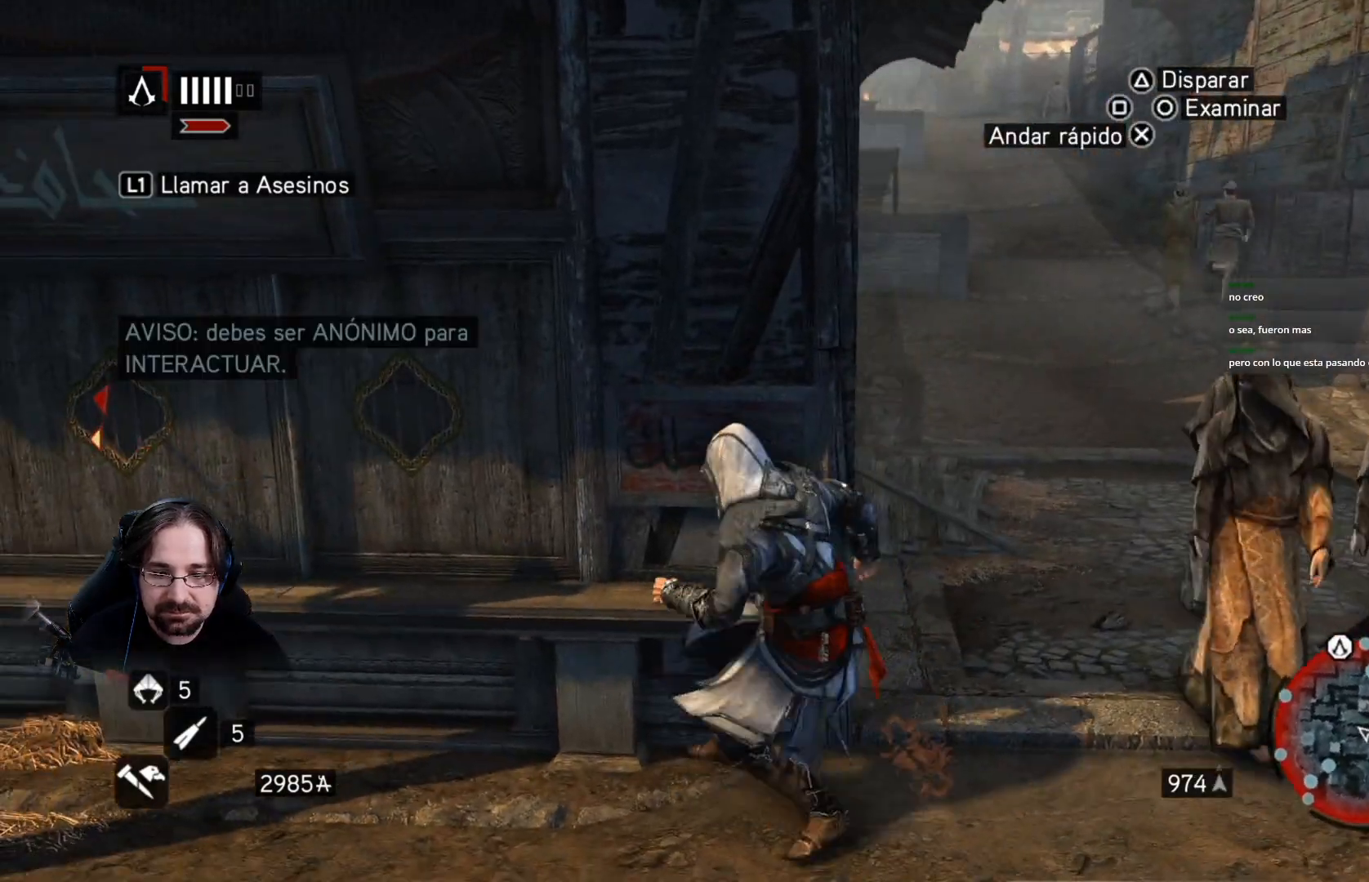
{"buttons": [], "left_stick": "center", "right_stick": "center", "events": [[467, "CIRCLE", "up"]]}
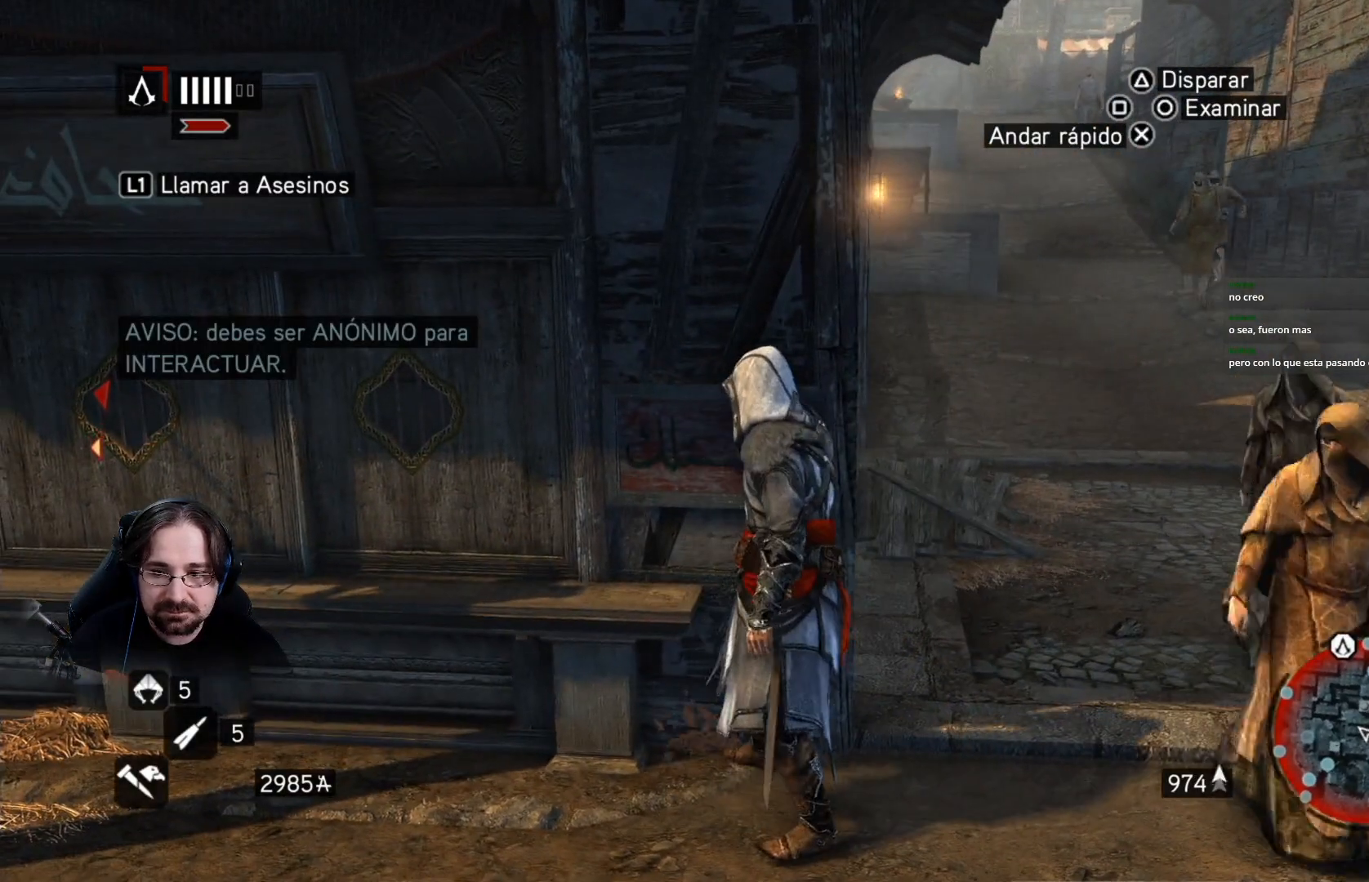
{"buttons": [], "left_stick": "right", "right_stick": "center", "events": [[233, "left_stick", "right"]]}
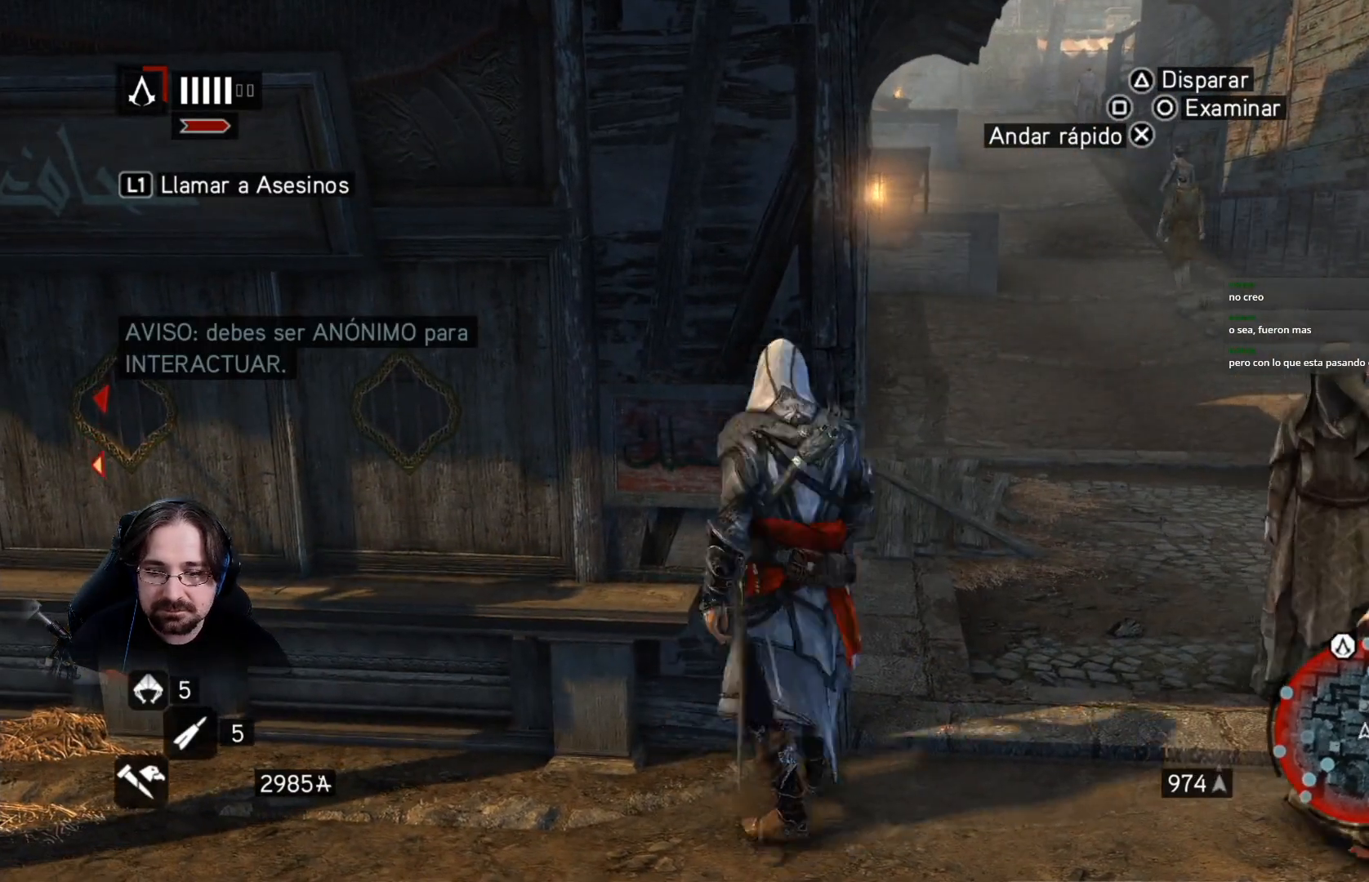
{"buttons": ["R2"], "left_stick": "up-right", "right_stick": "center", "events": [[167, "R2", "down"], [500, "left_stick", "up-right"]]}
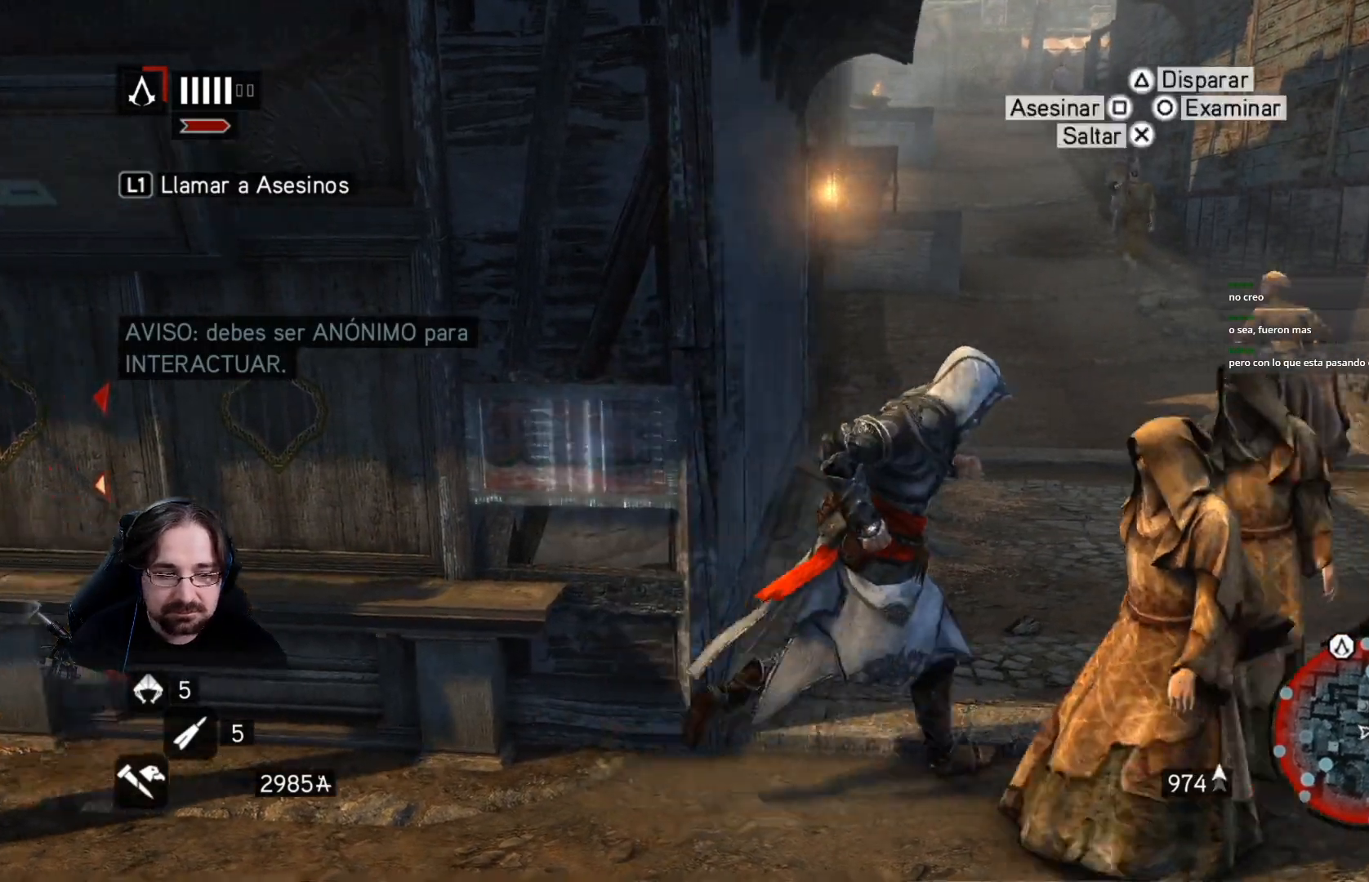
{"buttons": ["R2"], "left_stick": "up", "right_stick": "right", "events": [[100, "left_stick", "up"], [200, "right_stick", "left"], [367, "right_stick", "center"], [433, "right_stick", "right"]]}
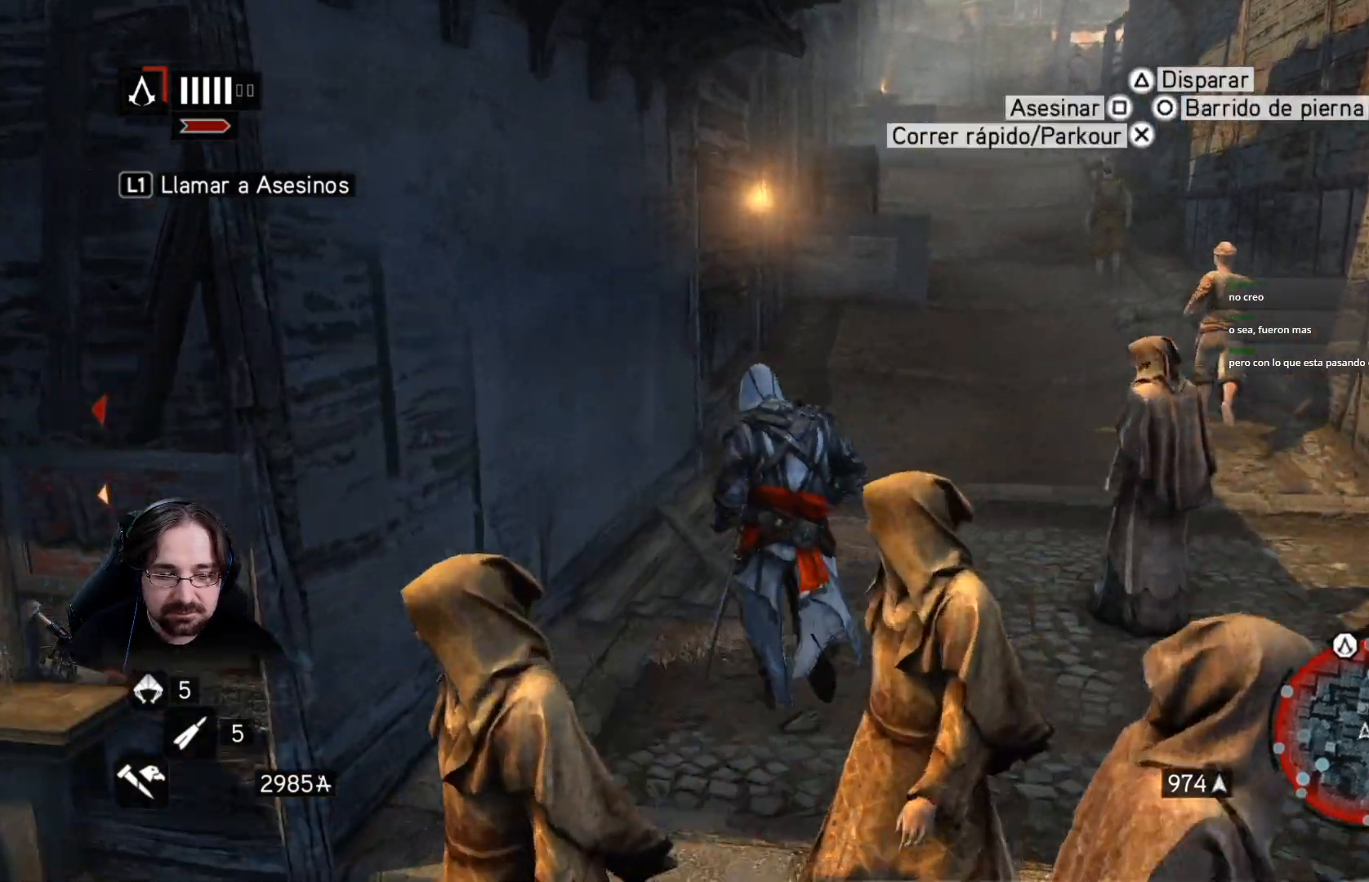
{"buttons": [], "left_stick": "right", "right_stick": "right", "events": [[33, "R2", "up"], [100, "left_stick", "right"]]}
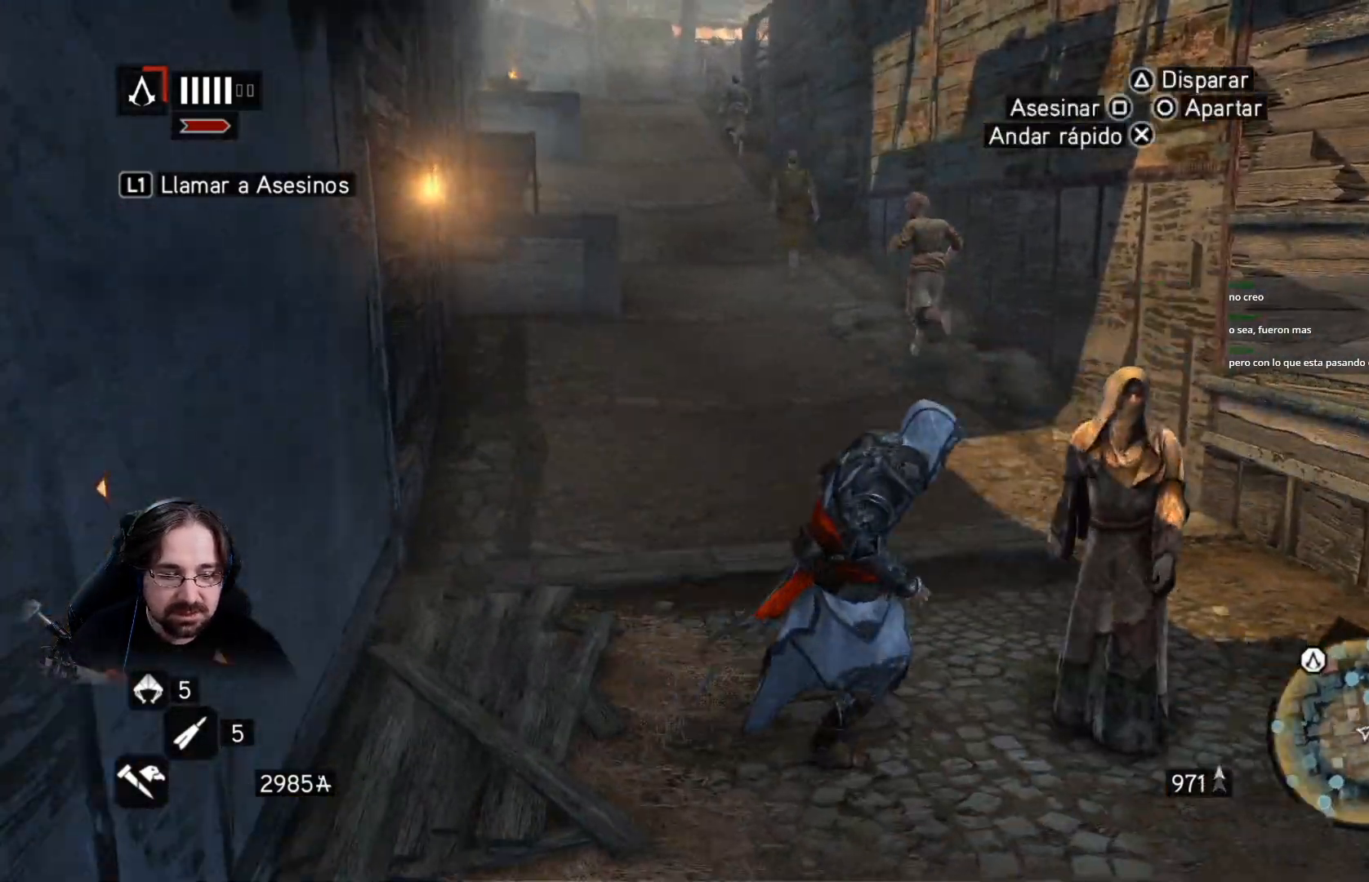
{"buttons": ["R2"], "left_stick": "right", "right_stick": "right", "events": [[400, "R2", "down"]]}
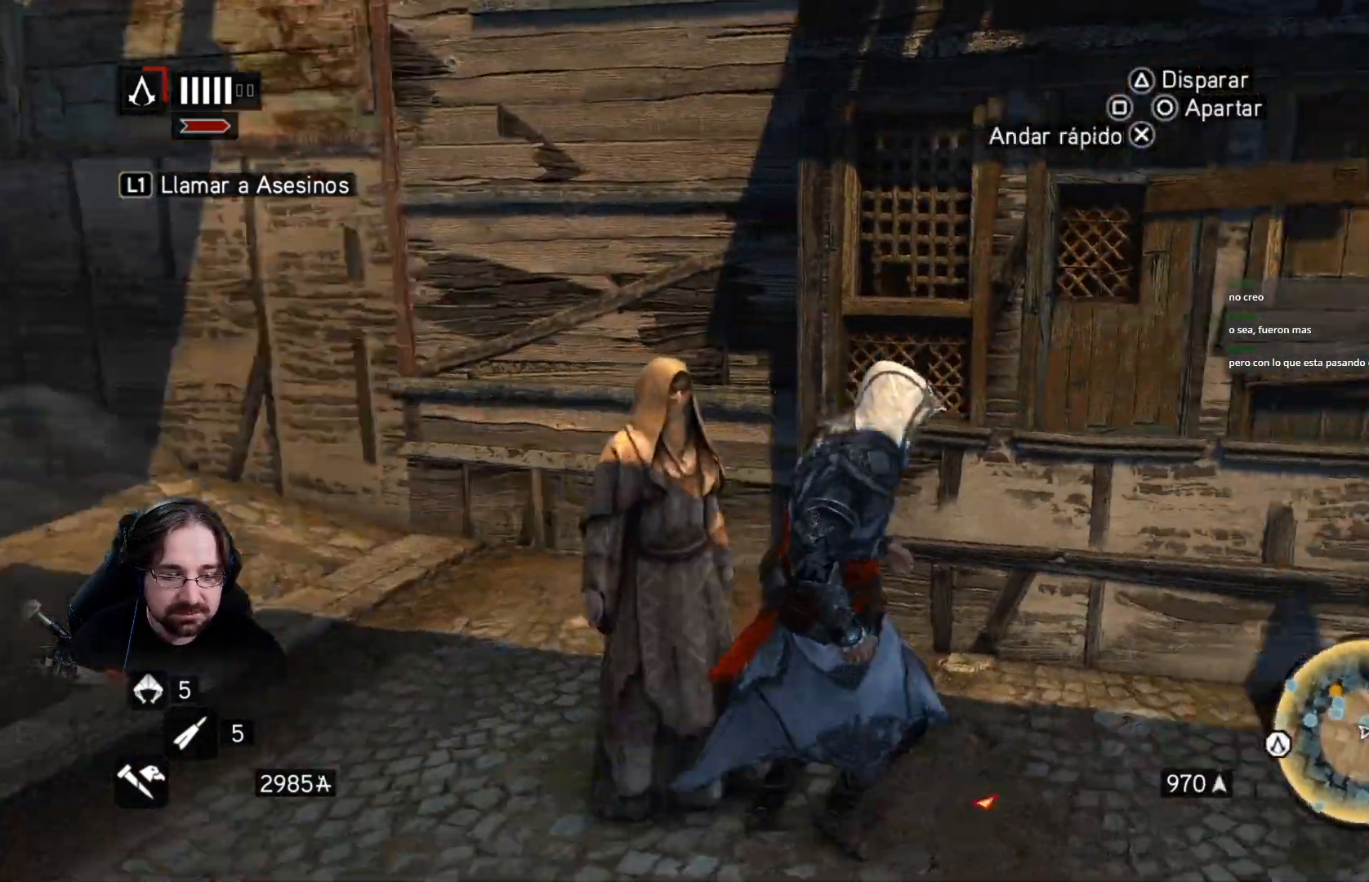
{"buttons": ["R2"], "left_stick": "right", "right_stick": "center", "events": [[100, "left_stick", "up-right"], [267, "right_stick", "center"], [400, "left_stick", "right"]]}
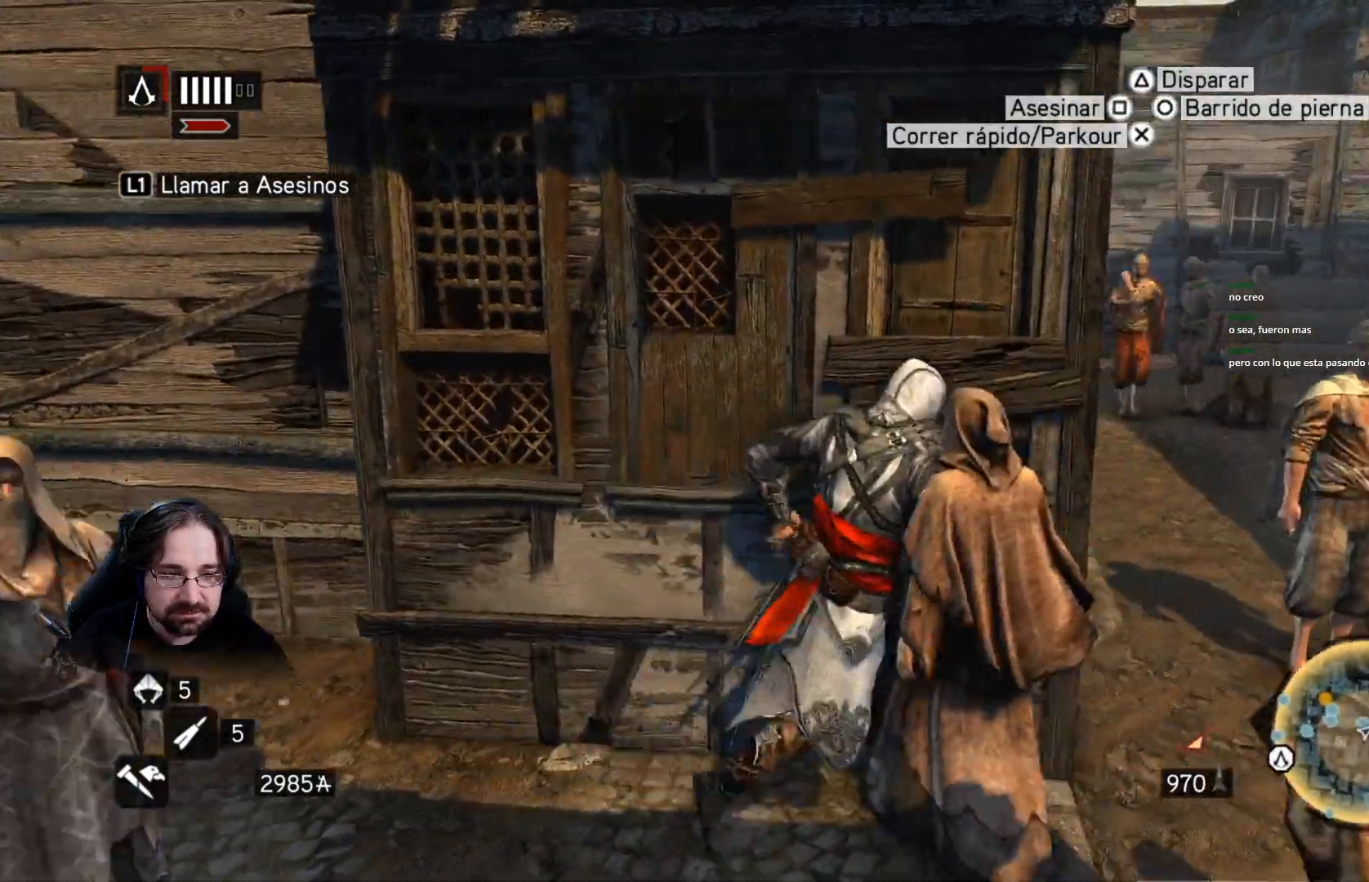
{"buttons": ["R2"], "left_stick": "right", "right_stick": "center", "events": [[133, "R2", "up"], [367, "R2", "down"]]}
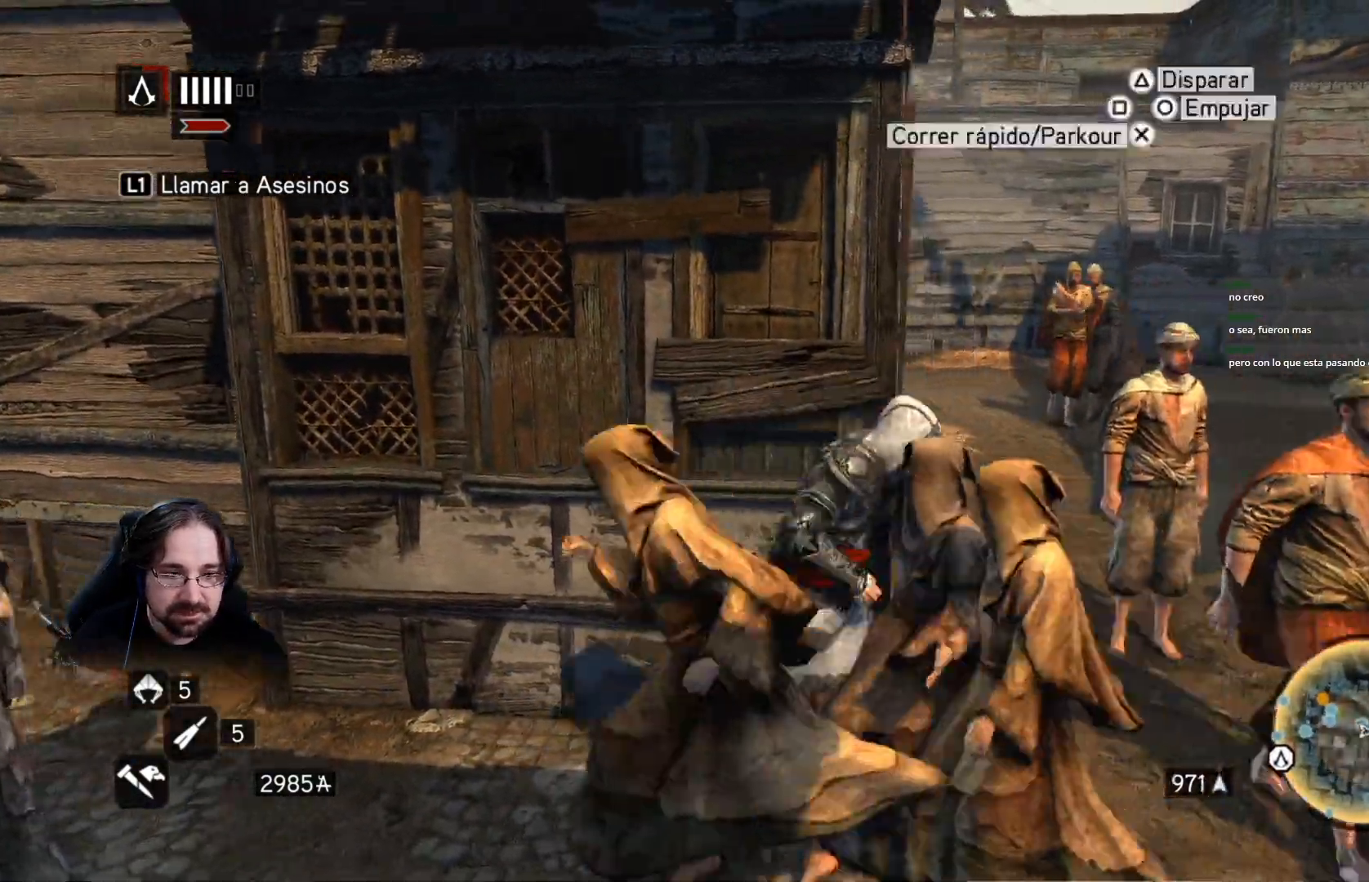
{"buttons": ["R2"], "left_stick": "up", "right_stick": "center", "events": [[500, "left_stick", "up"]]}
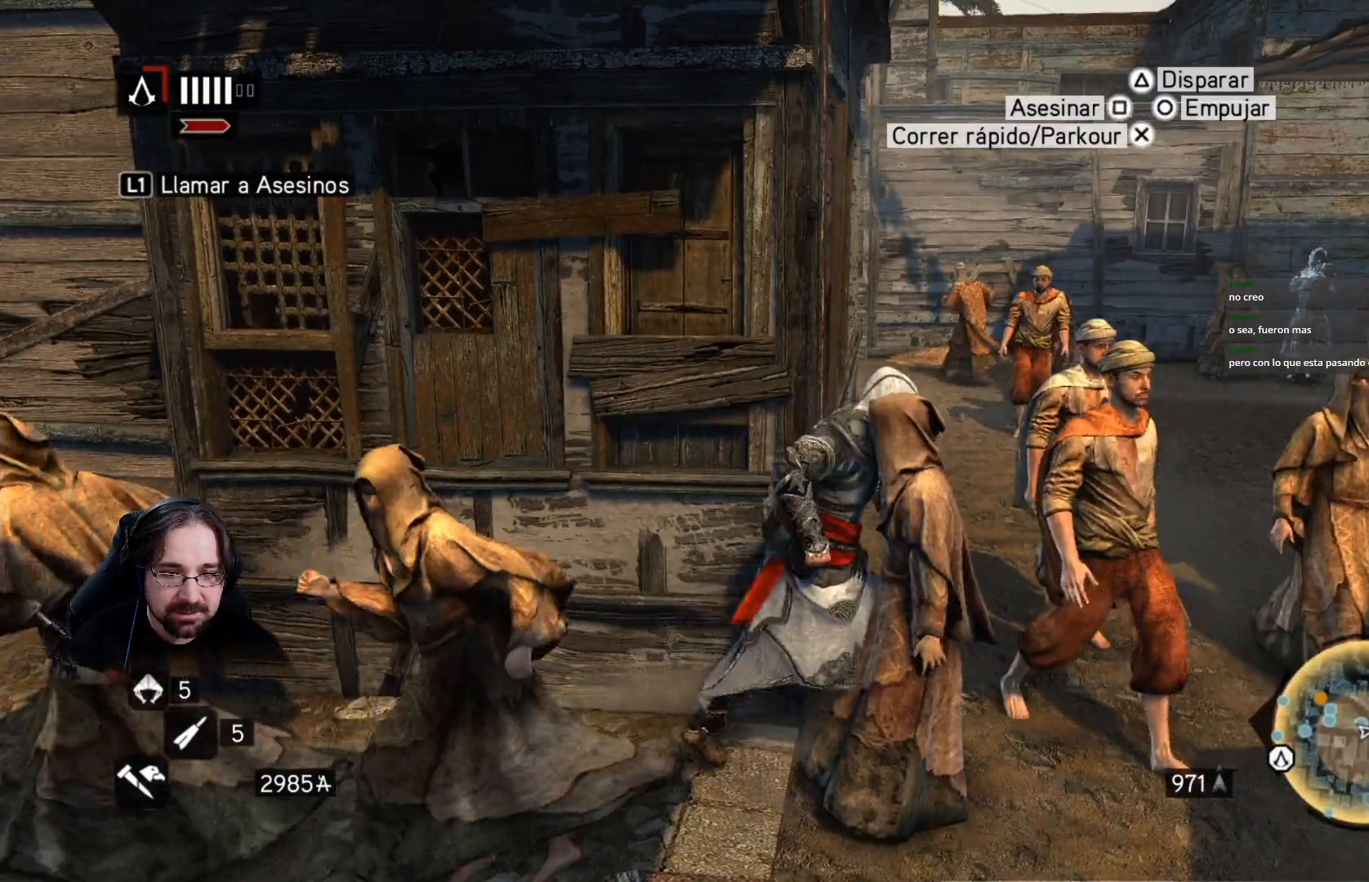
{"buttons": ["R2"], "left_stick": "left", "right_stick": "down-left", "events": [[500, "left_stick", "left"], [500, "right_stick", "down-left"]]}
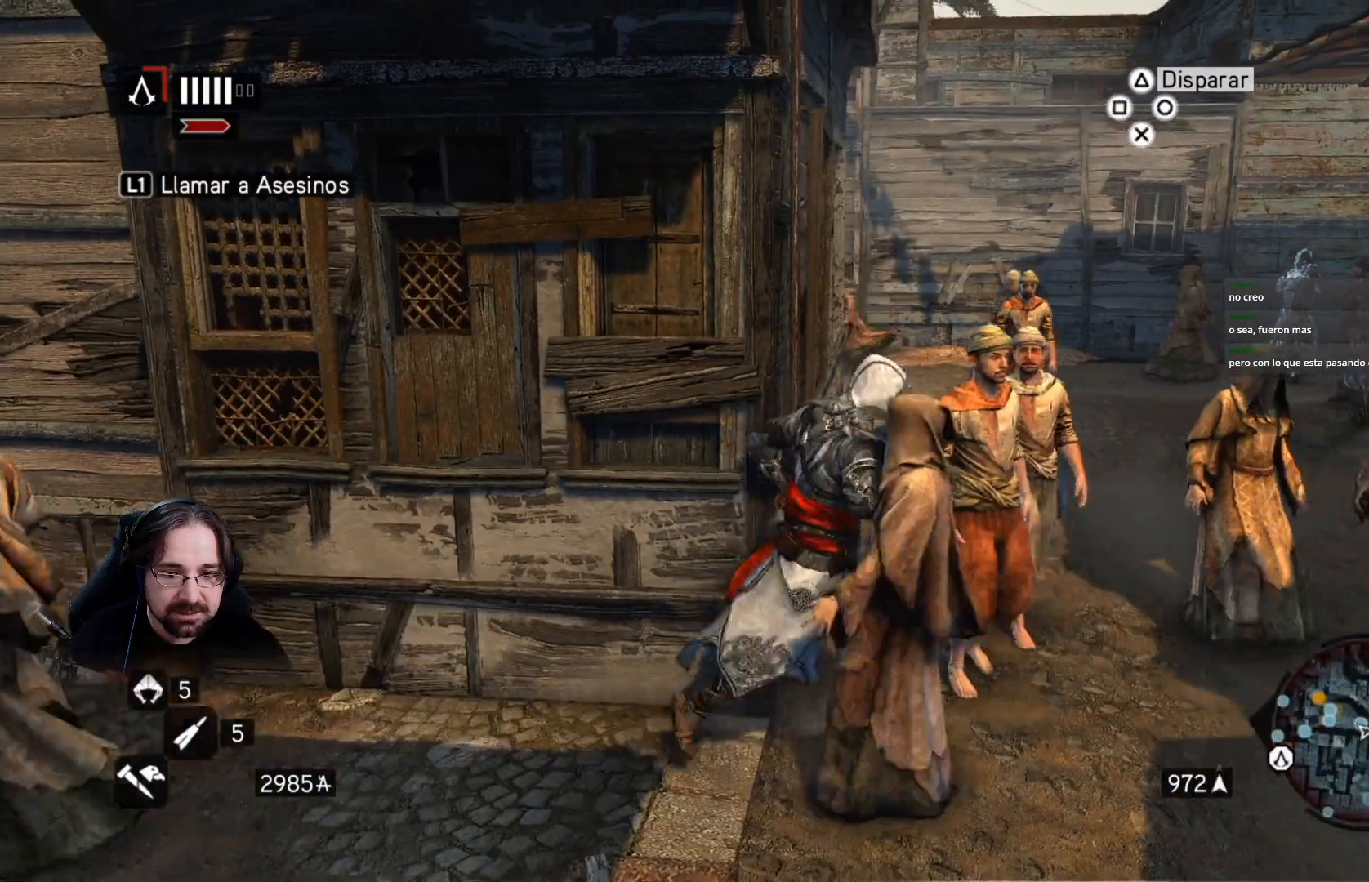
{"buttons": [], "left_stick": "left", "right_stick": "down-left", "events": [[67, "R2", "up"]]}
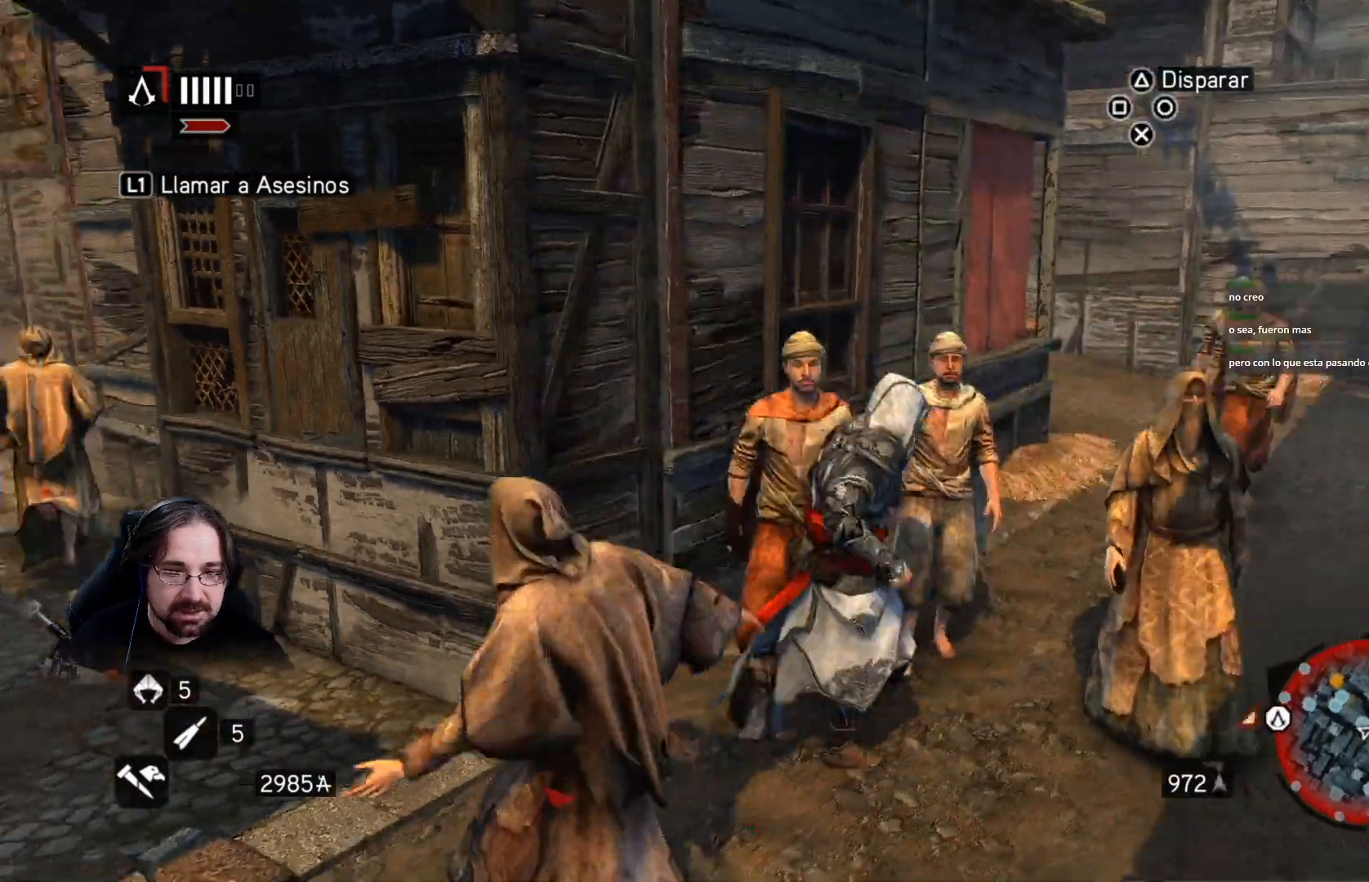
{"buttons": ["R2"], "left_stick": "left", "right_stick": "center", "events": [[167, "right_stick", "center"], [233, "R2", "down"]]}
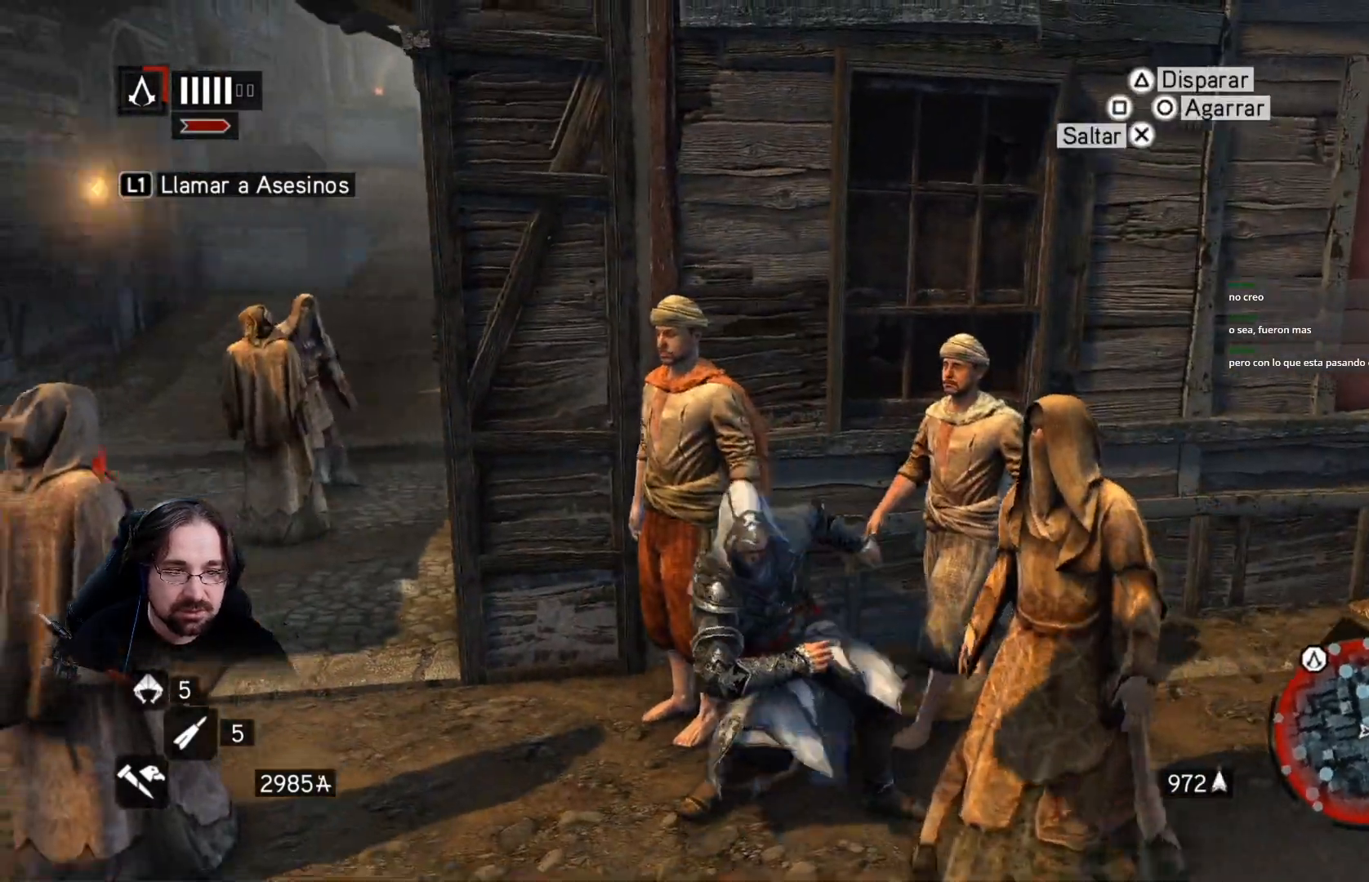
{"buttons": ["R2"], "left_stick": "up-left", "right_stick": "center", "events": [[467, "left_stick", "up-left"]]}
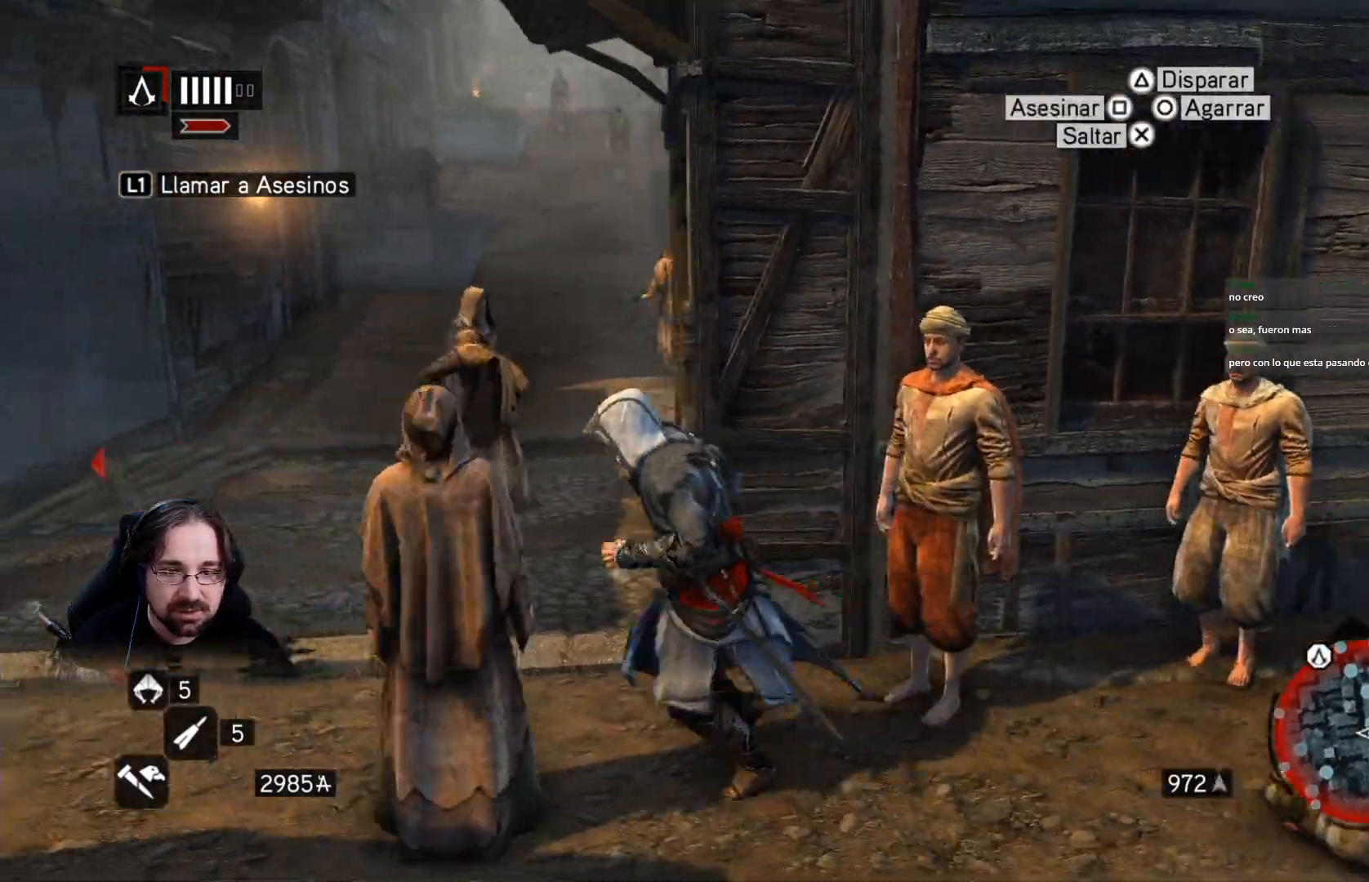
{"buttons": ["R2"], "left_stick": "up-left", "right_stick": "center", "events": [[267, "right_stick", "right"], [400, "right_stick", "center"]]}
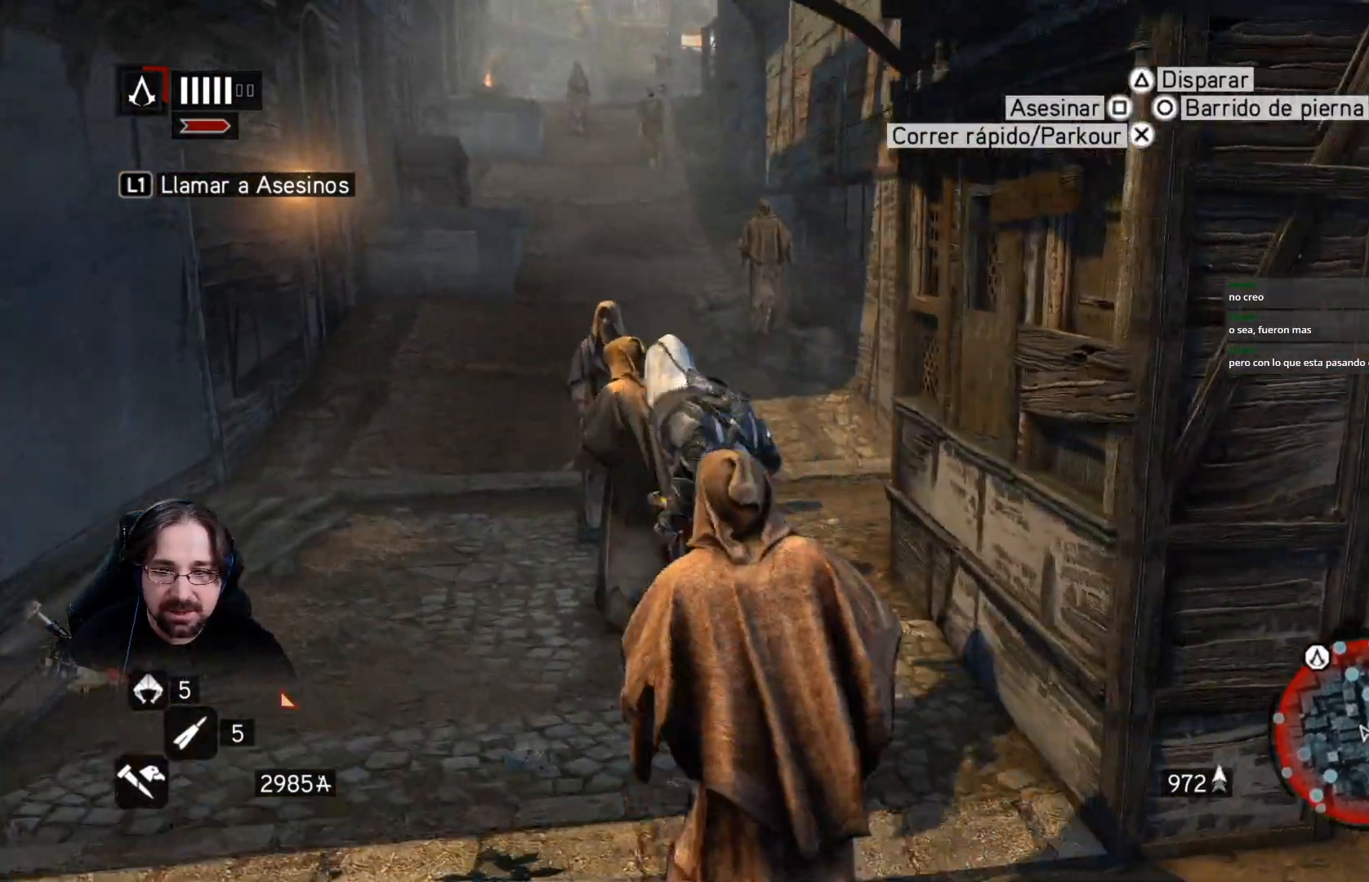
{"buttons": ["R2"], "left_stick": "up", "right_stick": "center", "events": [[433, "left_stick", "up"]]}
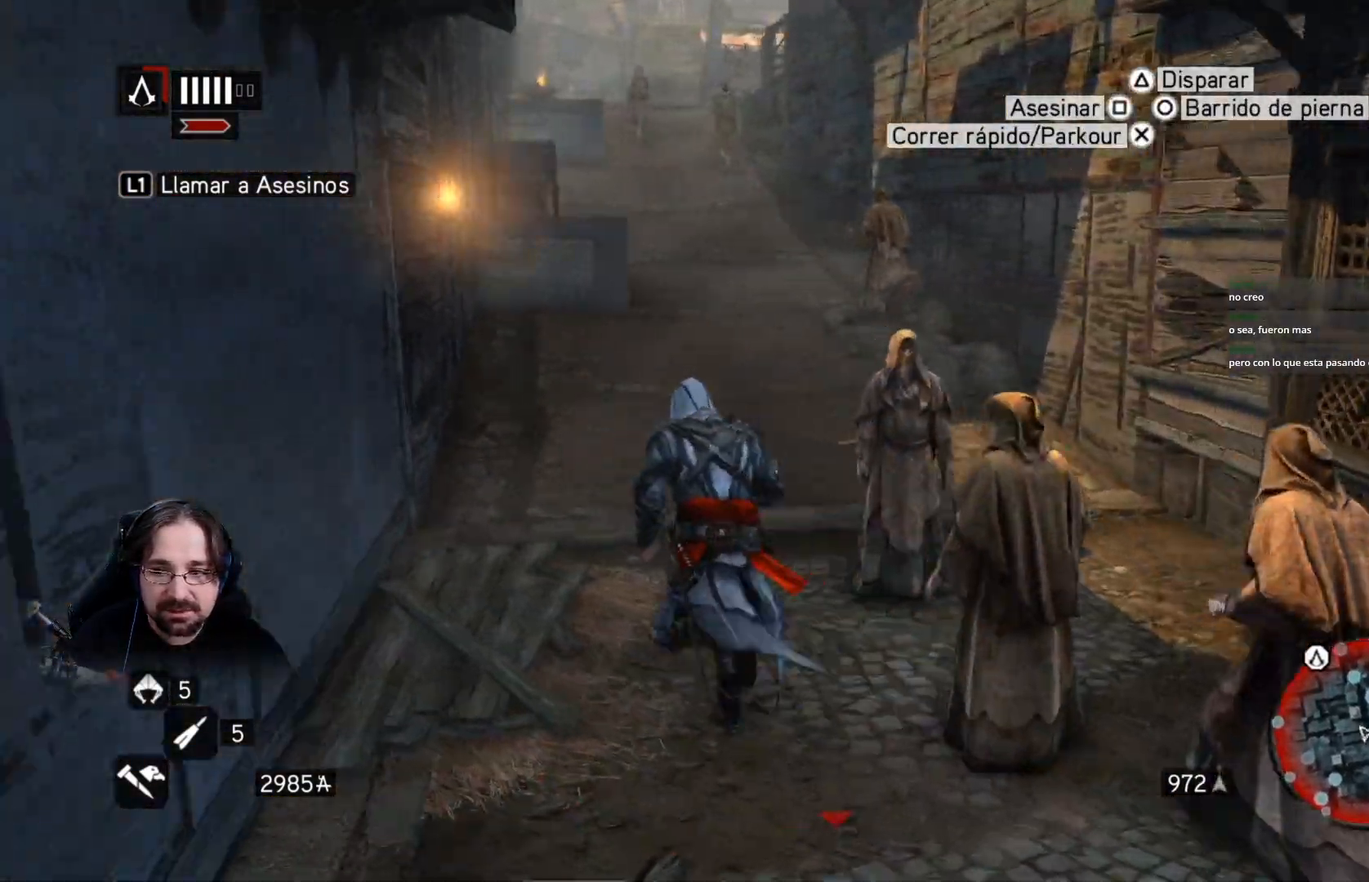
{"buttons": ["R2"], "left_stick": "up", "right_stick": "center", "events": [[233, "right_stick", "left"], [433, "right_stick", "center"]]}
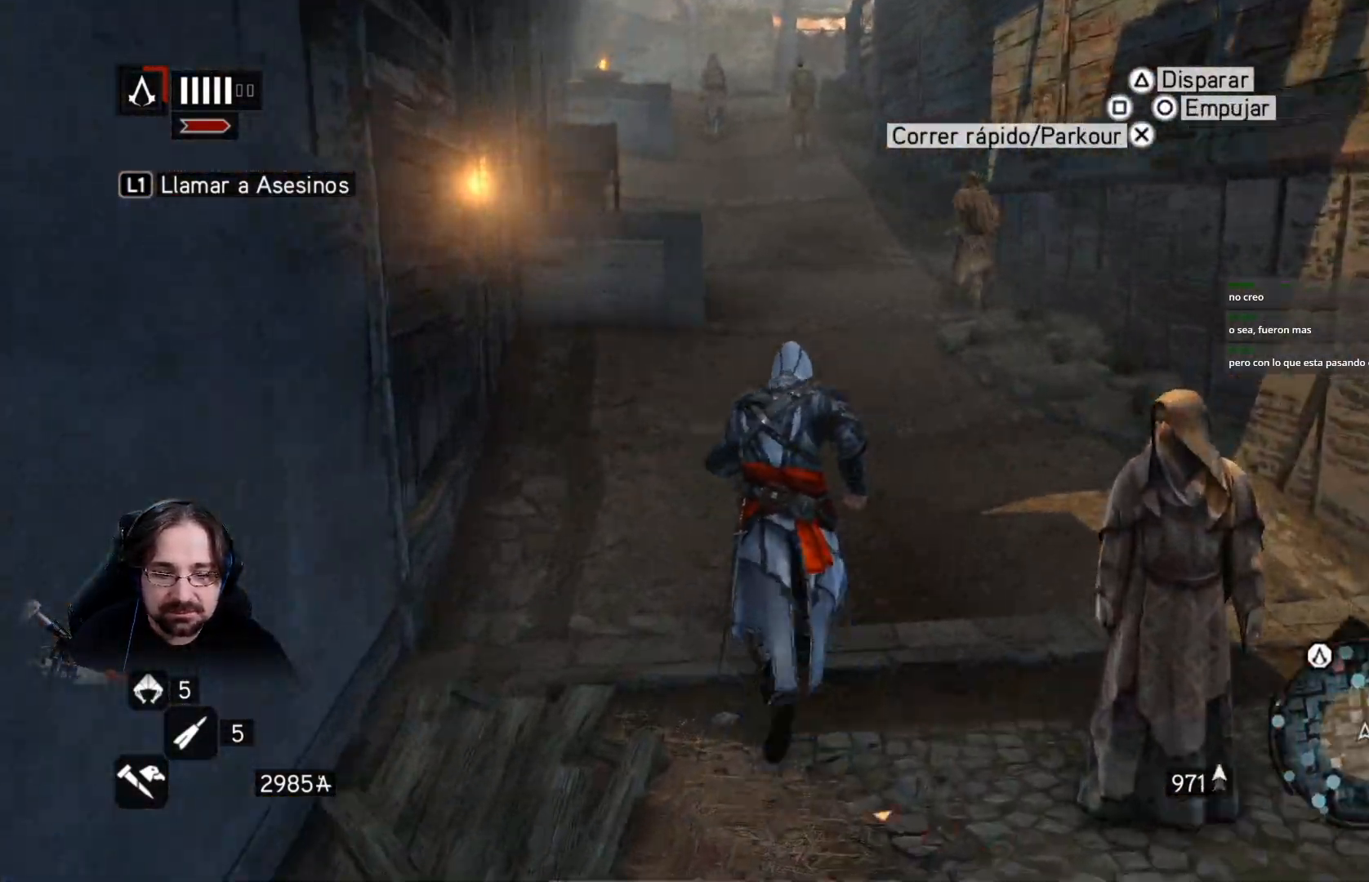
{"buttons": ["R2"], "left_stick": "up", "right_stick": "center", "events": []}
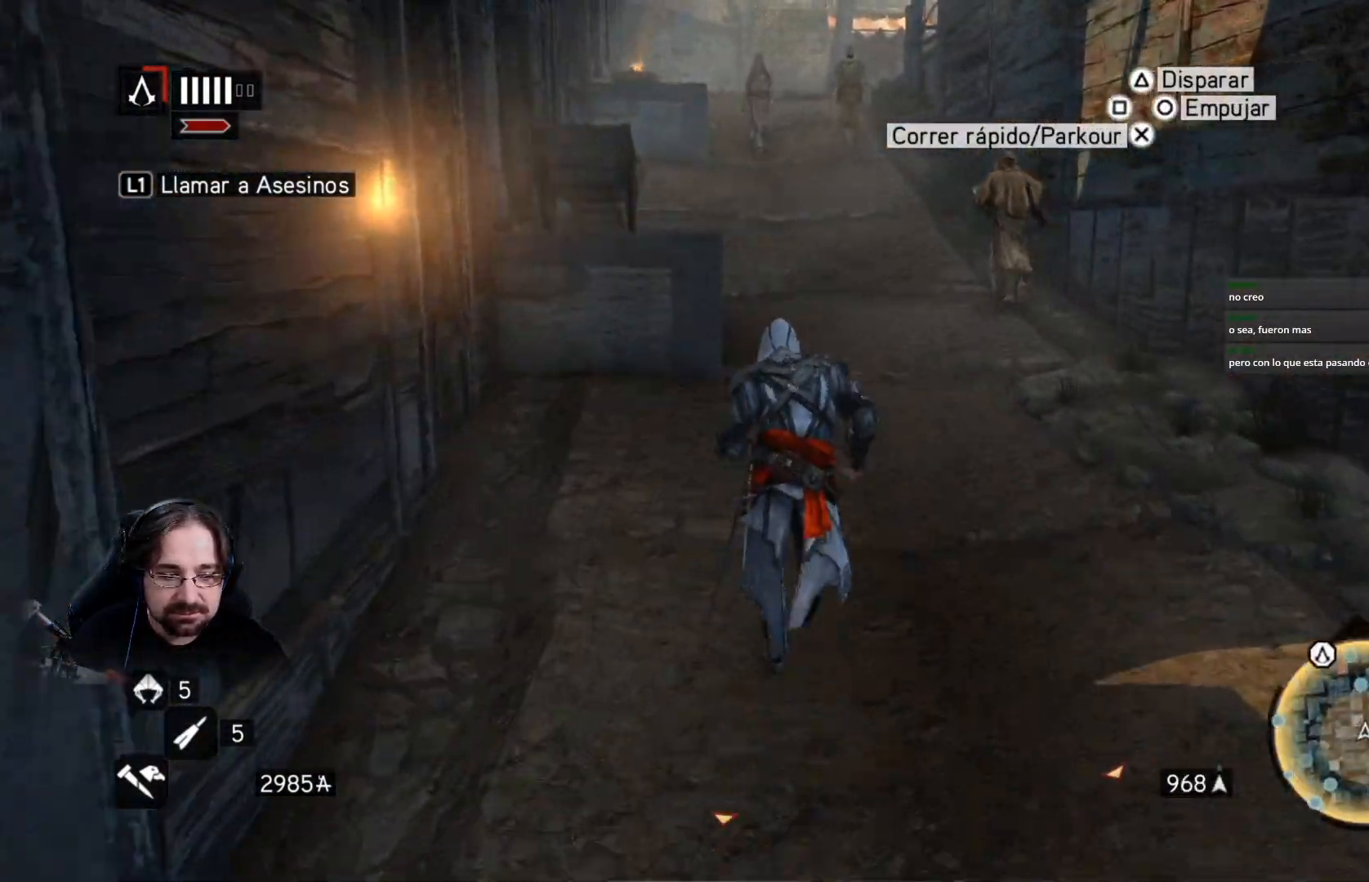
{"buttons": ["R2"], "left_stick": "up", "right_stick": "center", "events": []}
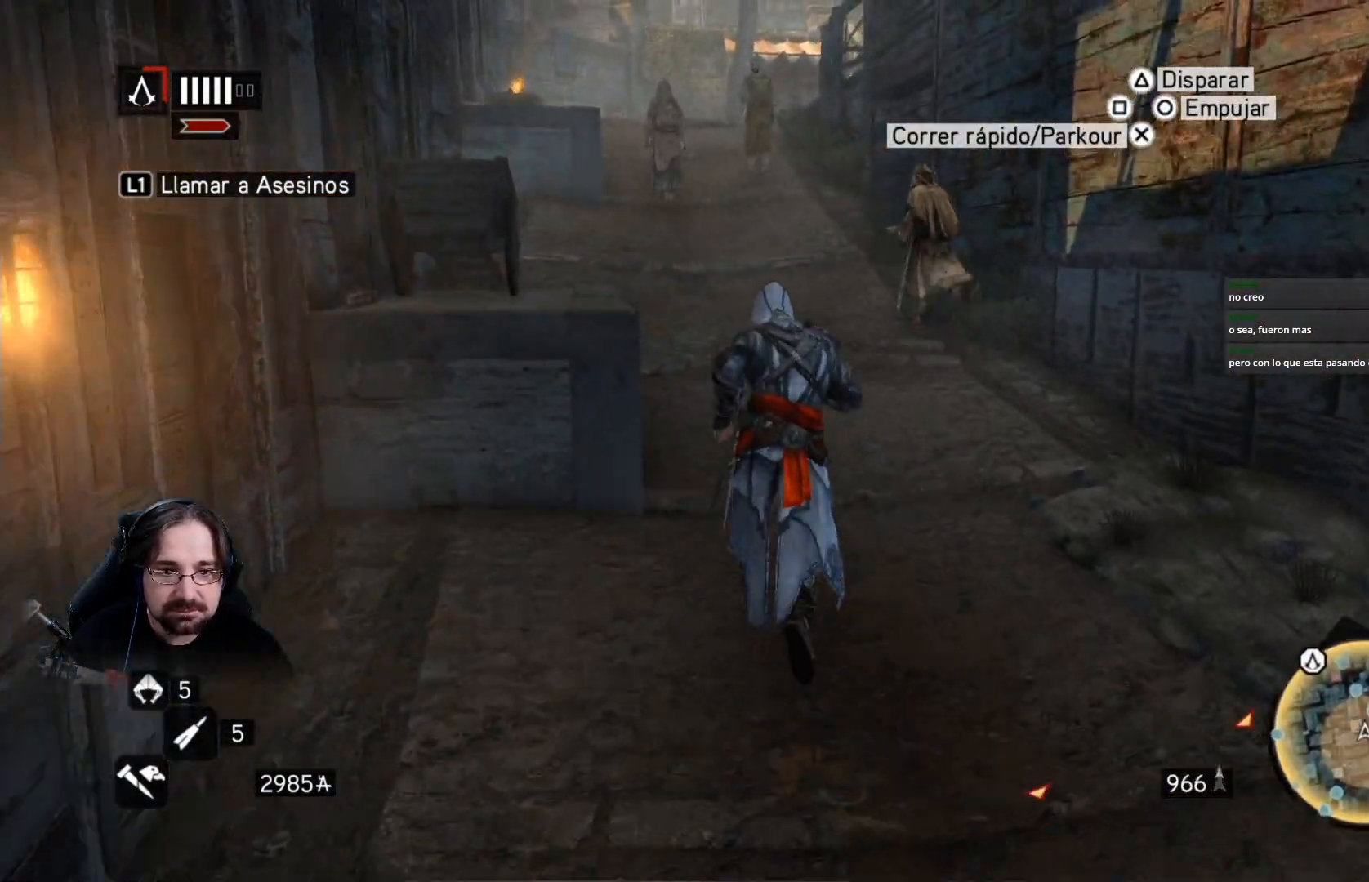
{"buttons": ["R2"], "left_stick": "up", "right_stick": "center", "events": []}
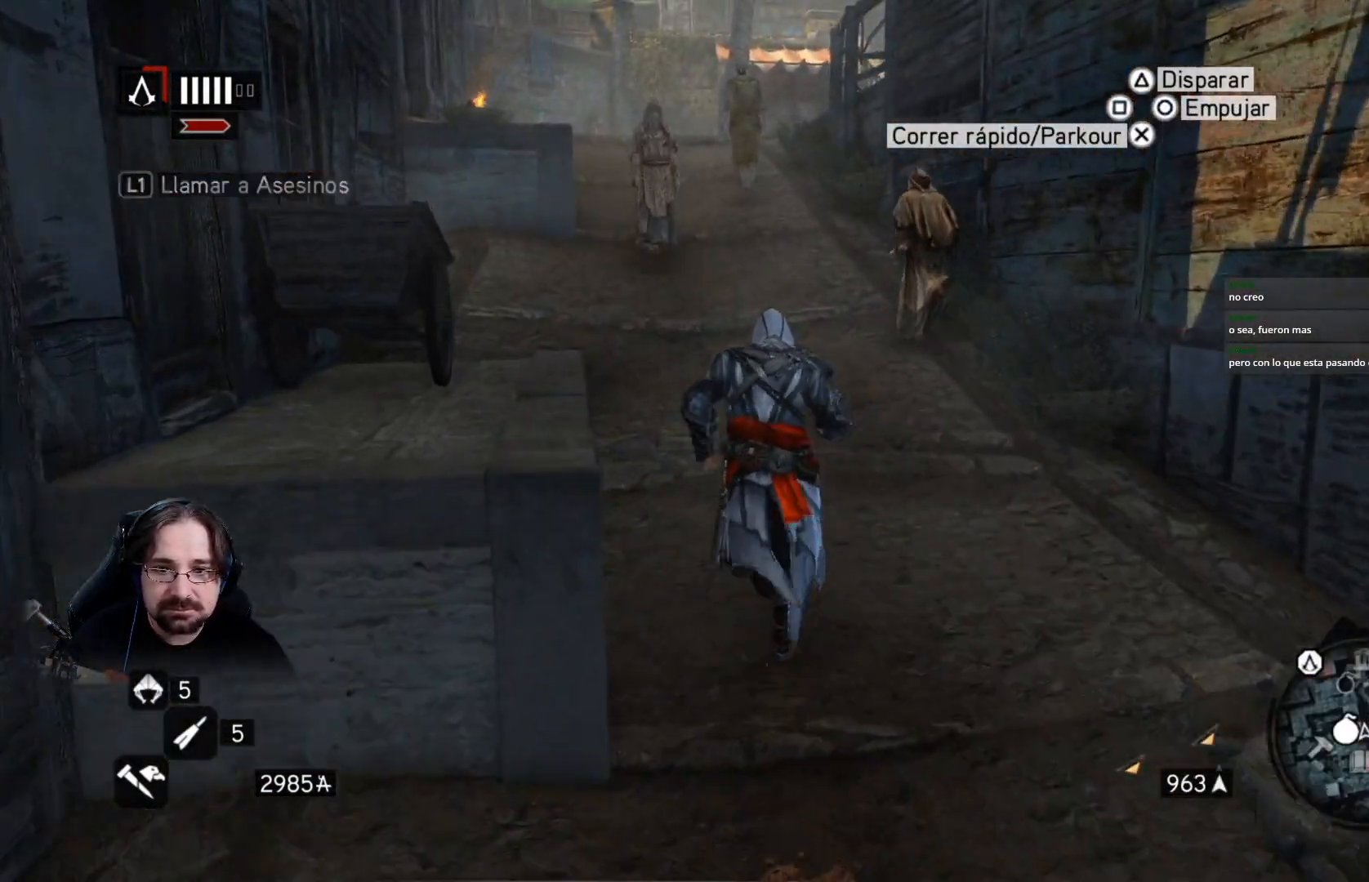
{"buttons": ["R2"], "left_stick": "up", "right_stick": "center", "events": []}
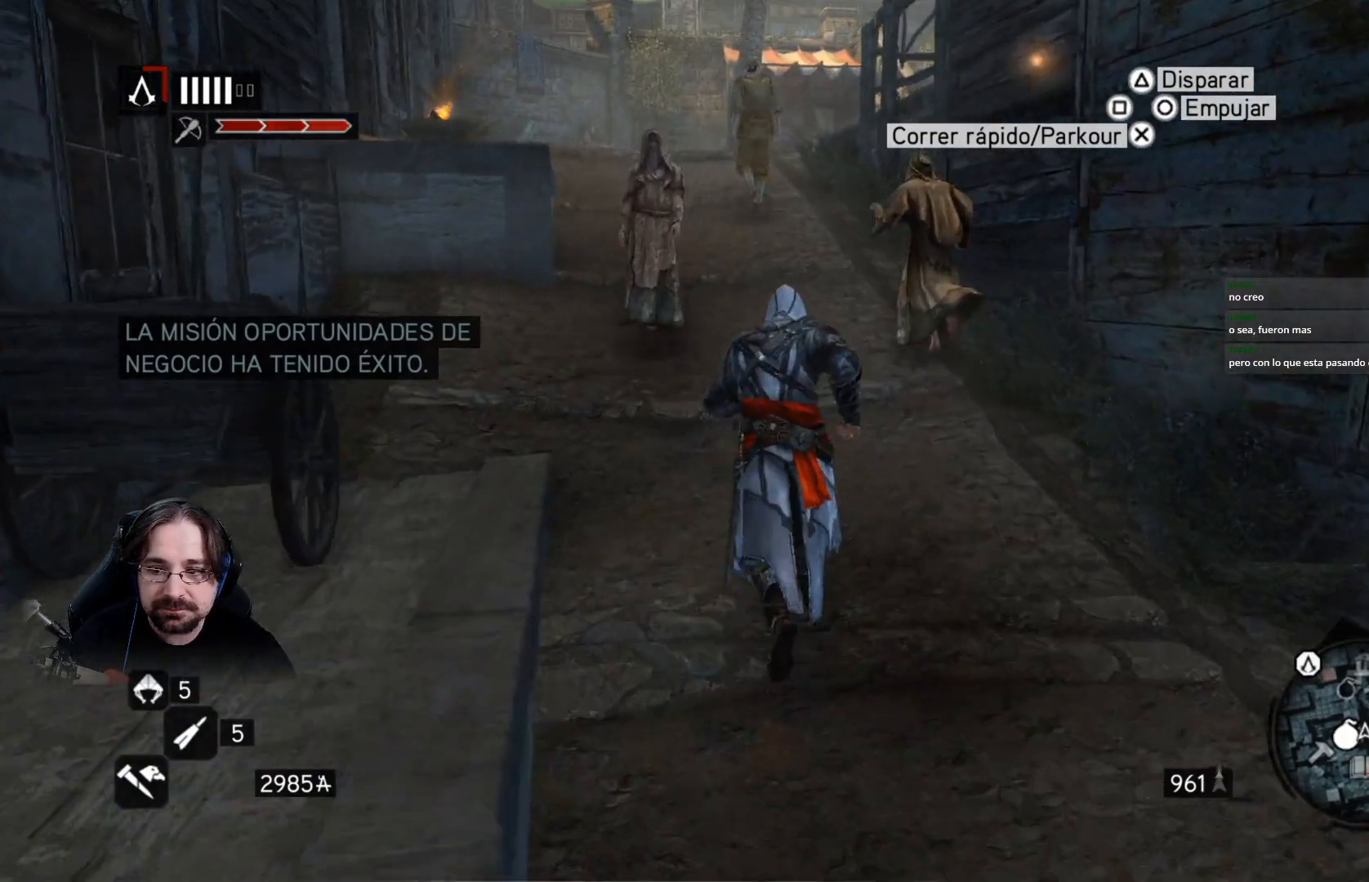
{"buttons": ["R2"], "left_stick": "up", "right_stick": "center", "events": []}
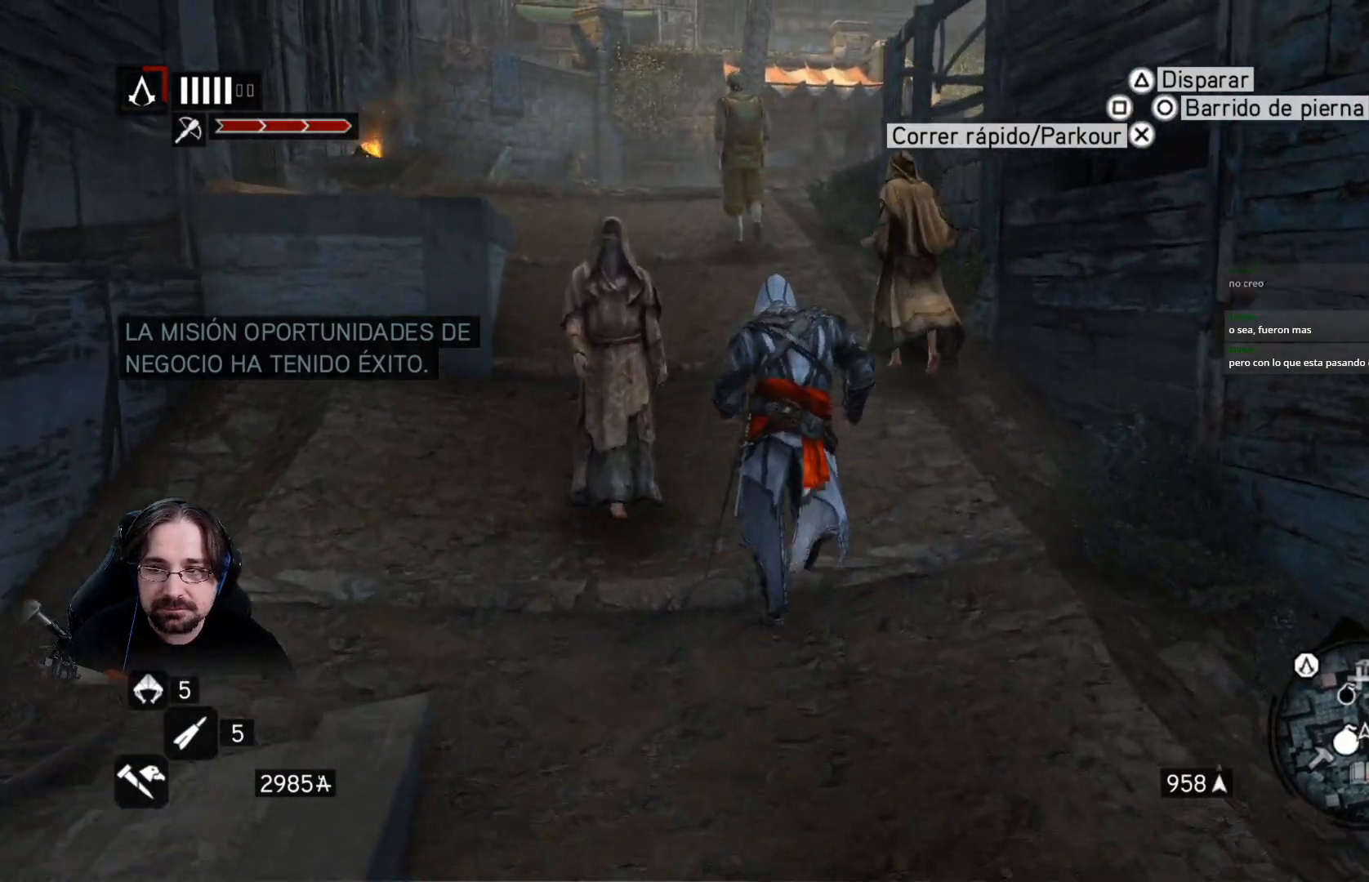
{"buttons": ["R2"], "left_stick": "up", "right_stick": "right", "events": [[367, "right_stick", "up-right"], [467, "right_stick", "right"]]}
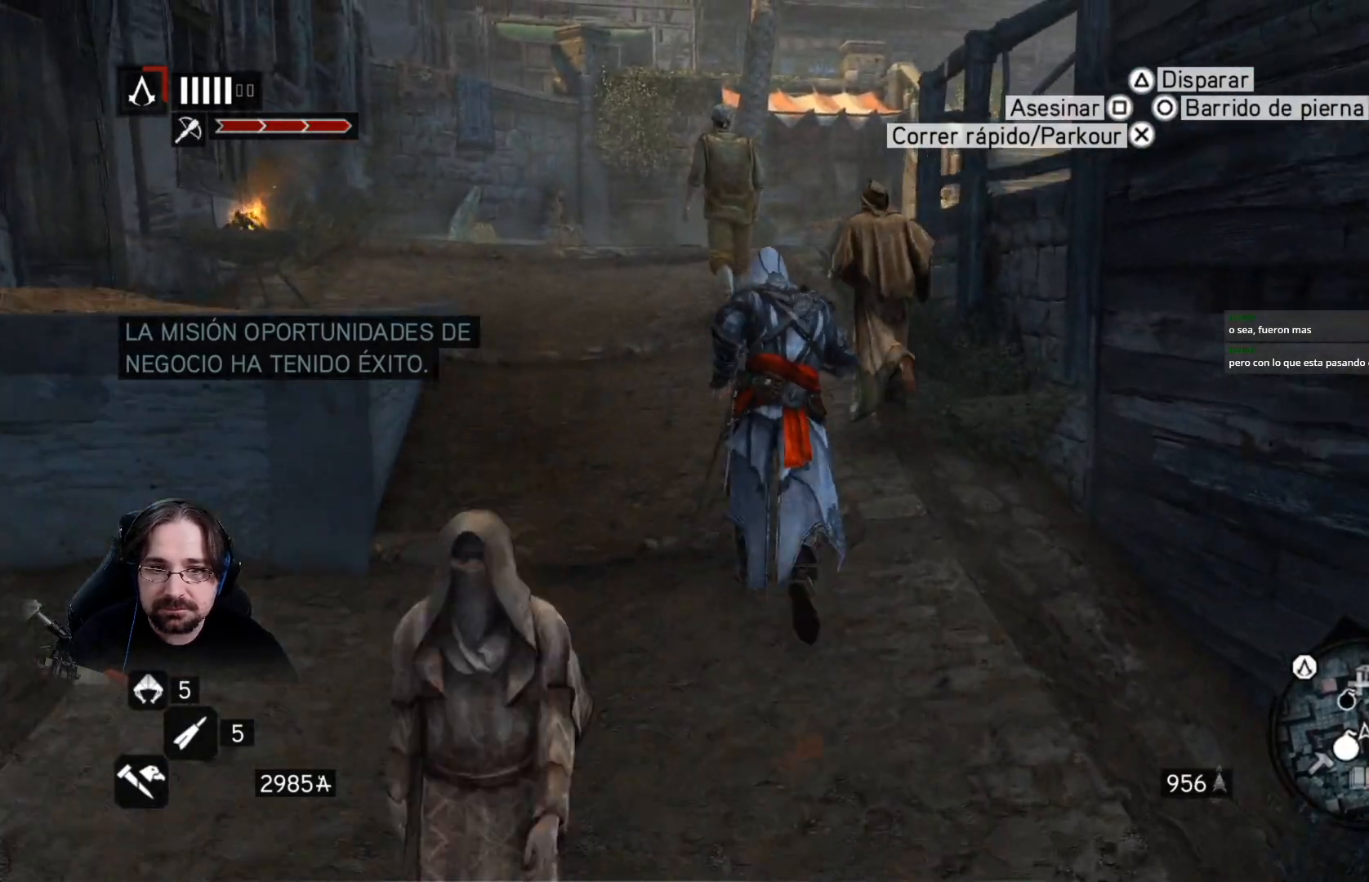
{"buttons": ["R2"], "left_stick": "up-left", "right_stick": "right", "events": [[67, "left_stick", "up-left"]]}